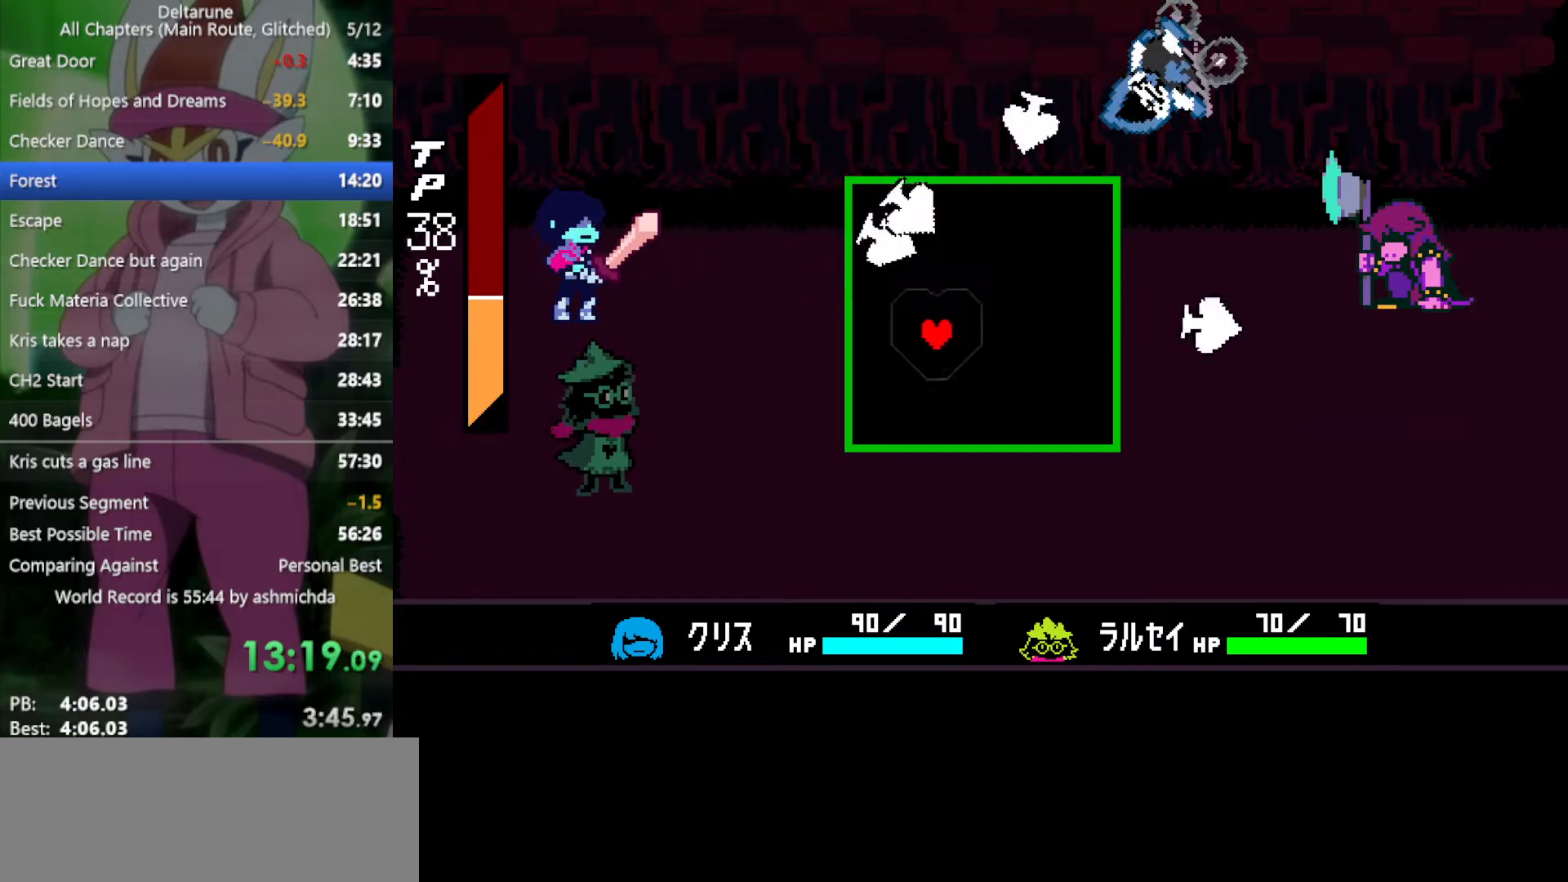
Gameplay with keyboard; each line is a JSON object with the keys held at the frame after it. "events" lists presses ("down") and releases ("up") of "c", "ctrl", "down", "left", "return", "right", "shift", "up", "x" and "z" between this image and that frame as [ms after this image, input, new state], when the widget could be followed in between. No other keys are recorded. Mouse input is not recorded.
{"keys": ["up", "x"], "events": [[133, "left", "up"], [133, "up", "down"], [267, "right", "down"], [317, "up", "up"], [467, "right", "up"], [467, "up", "down"]]}
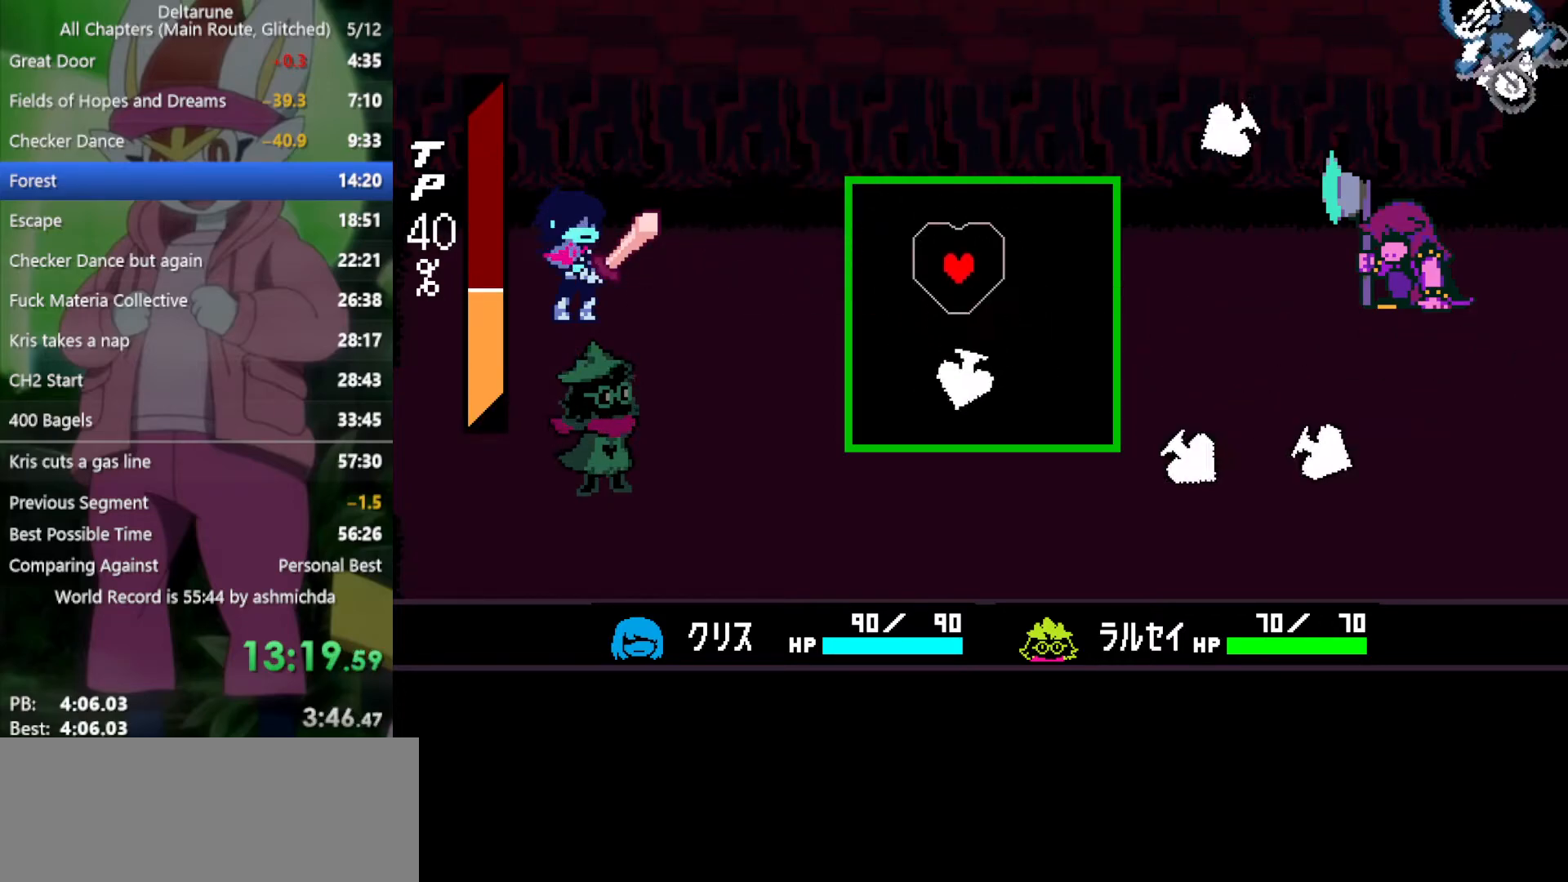
{"keys": ["right", "x"], "events": [[100, "up", "up"], [150, "right", "down"], [233, "up", "down"], [283, "right", "up"], [383, "up", "up"], [467, "right", "down"]]}
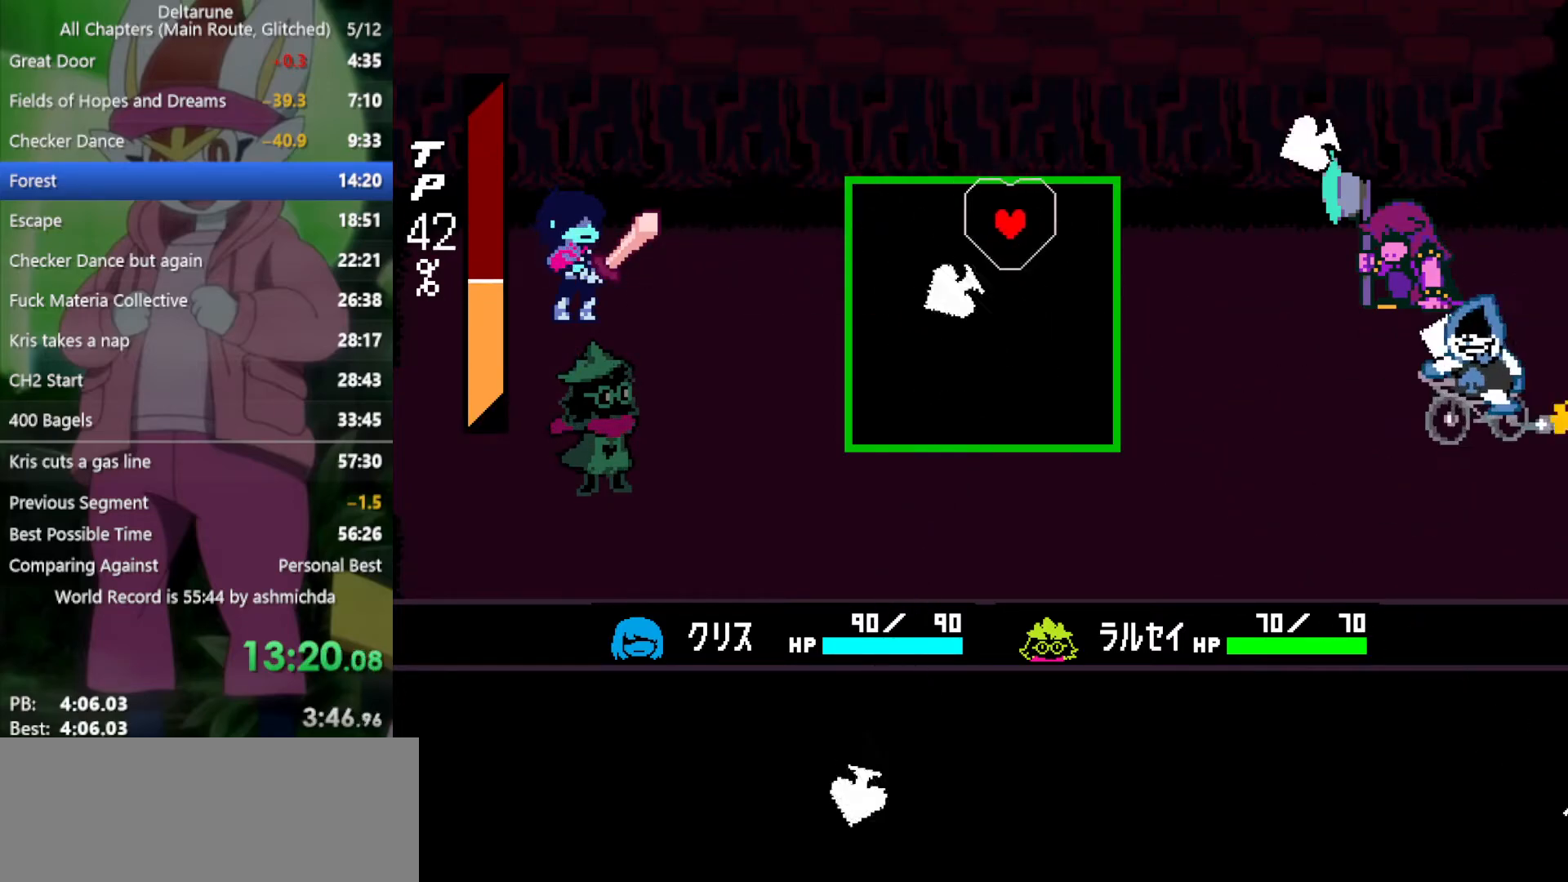
{"keys": ["x"], "events": [[100, "right", "up"], [150, "up", "down"], [233, "up", "up"], [333, "right", "down"], [433, "right", "up"]]}
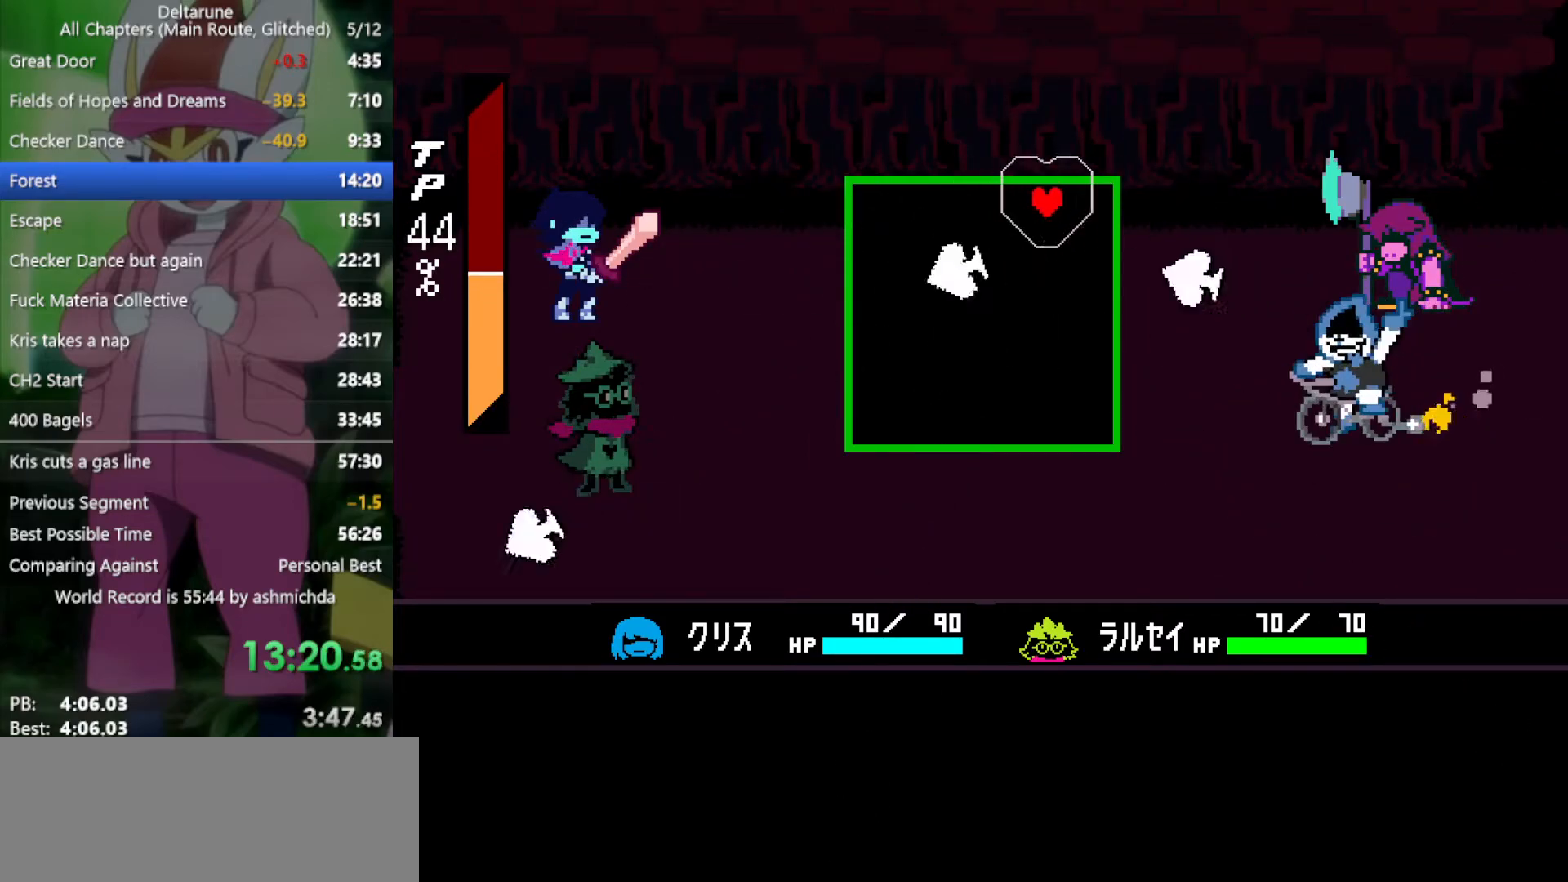
{"keys": ["down", "left", "x"], "events": [[117, "right", "down"], [200, "down", "down"], [250, "right", "up"], [383, "left", "down"]]}
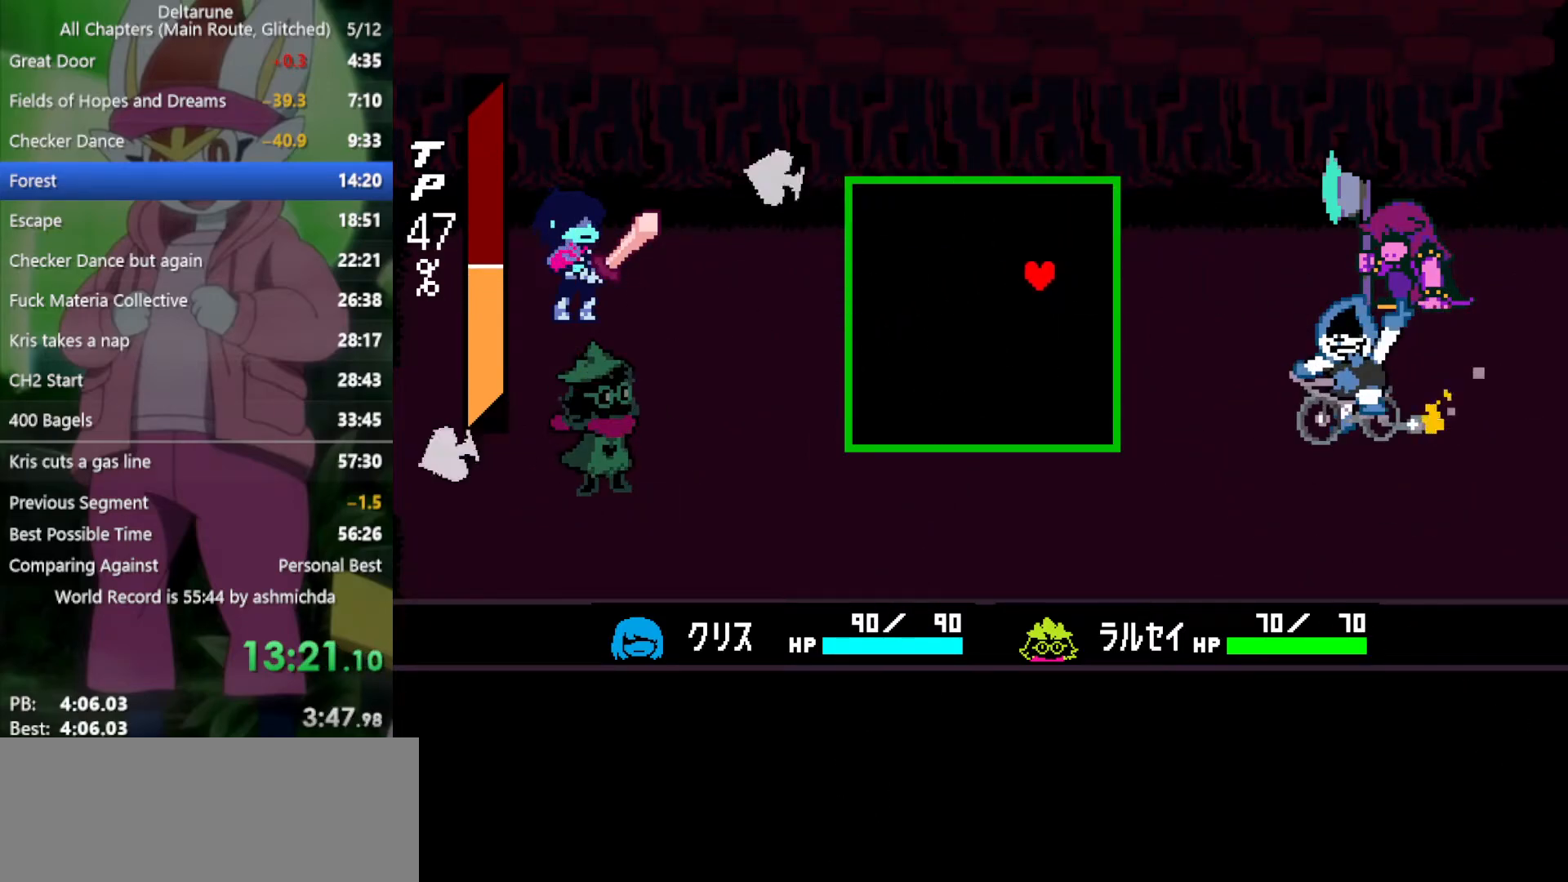
{"keys": ["x"], "events": [[133, "down", "up"], [217, "left", "up"]]}
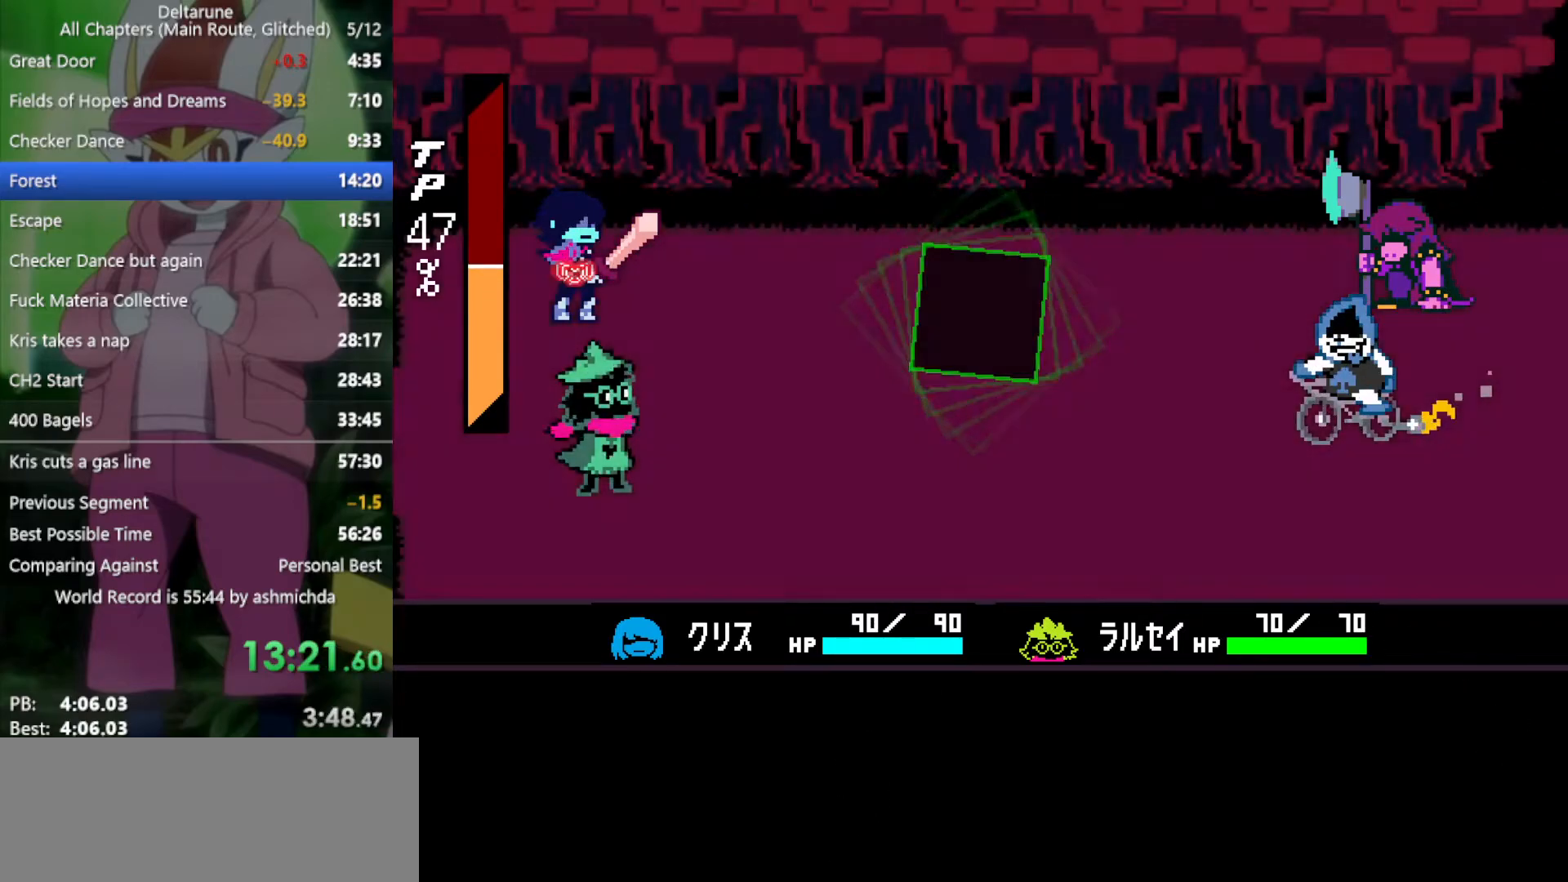
{"keys": ["x", "z"], "events": [[317, "right", "down"], [467, "right", "up"], [467, "z", "down"]]}
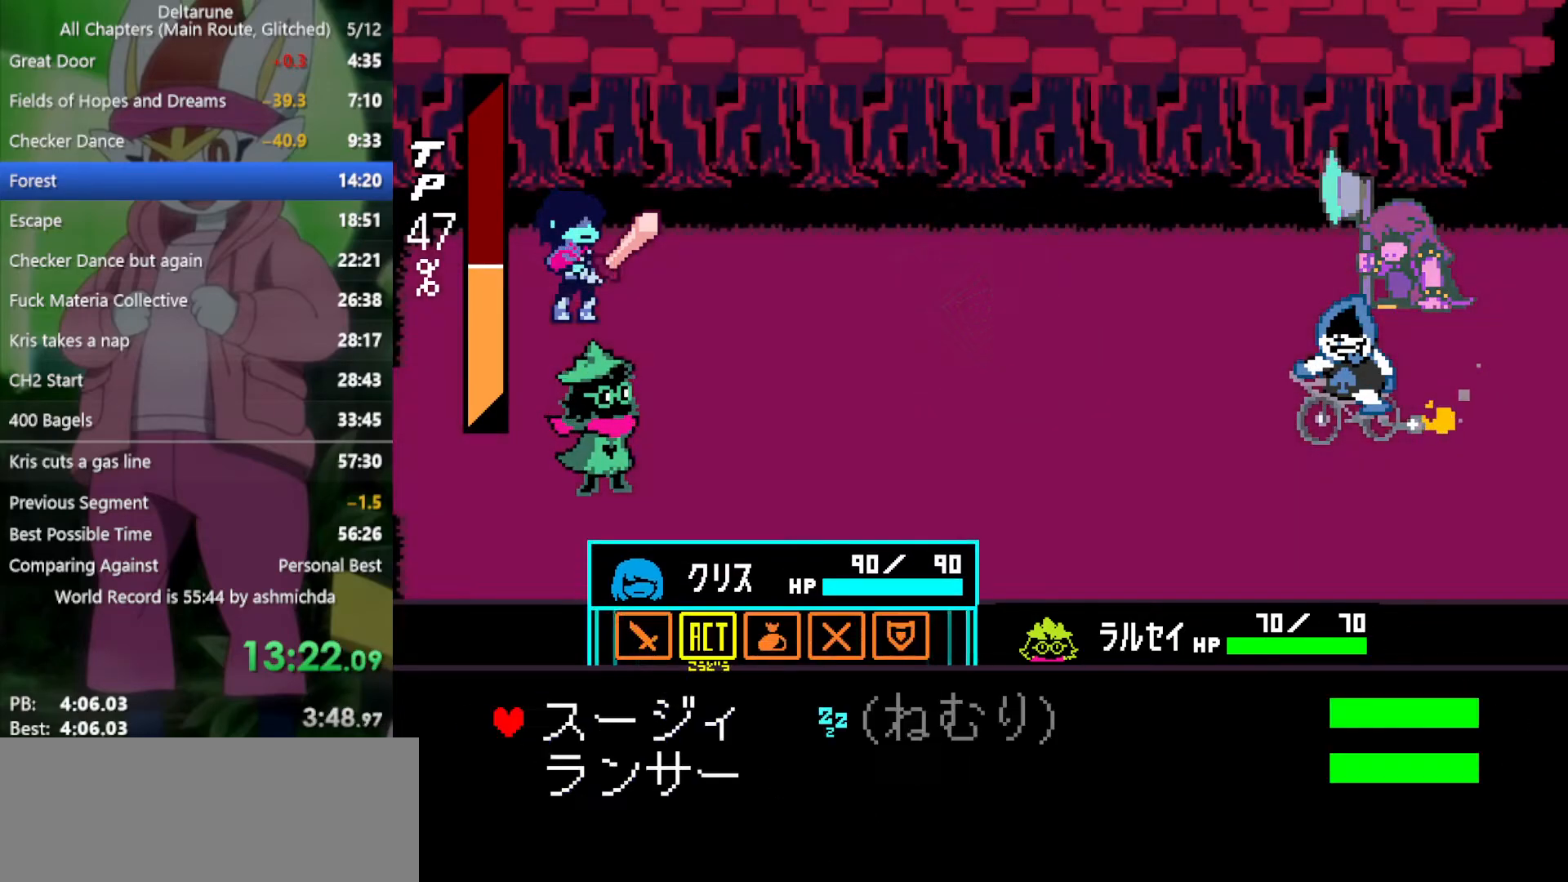
{"keys": ["x", "z"], "events": [[50, "z", "up"], [150, "down", "down"], [200, "down", "up"], [283, "z", "down"], [333, "z", "up"], [383, "down", "down"], [467, "down", "up"], [467, "z", "down"]]}
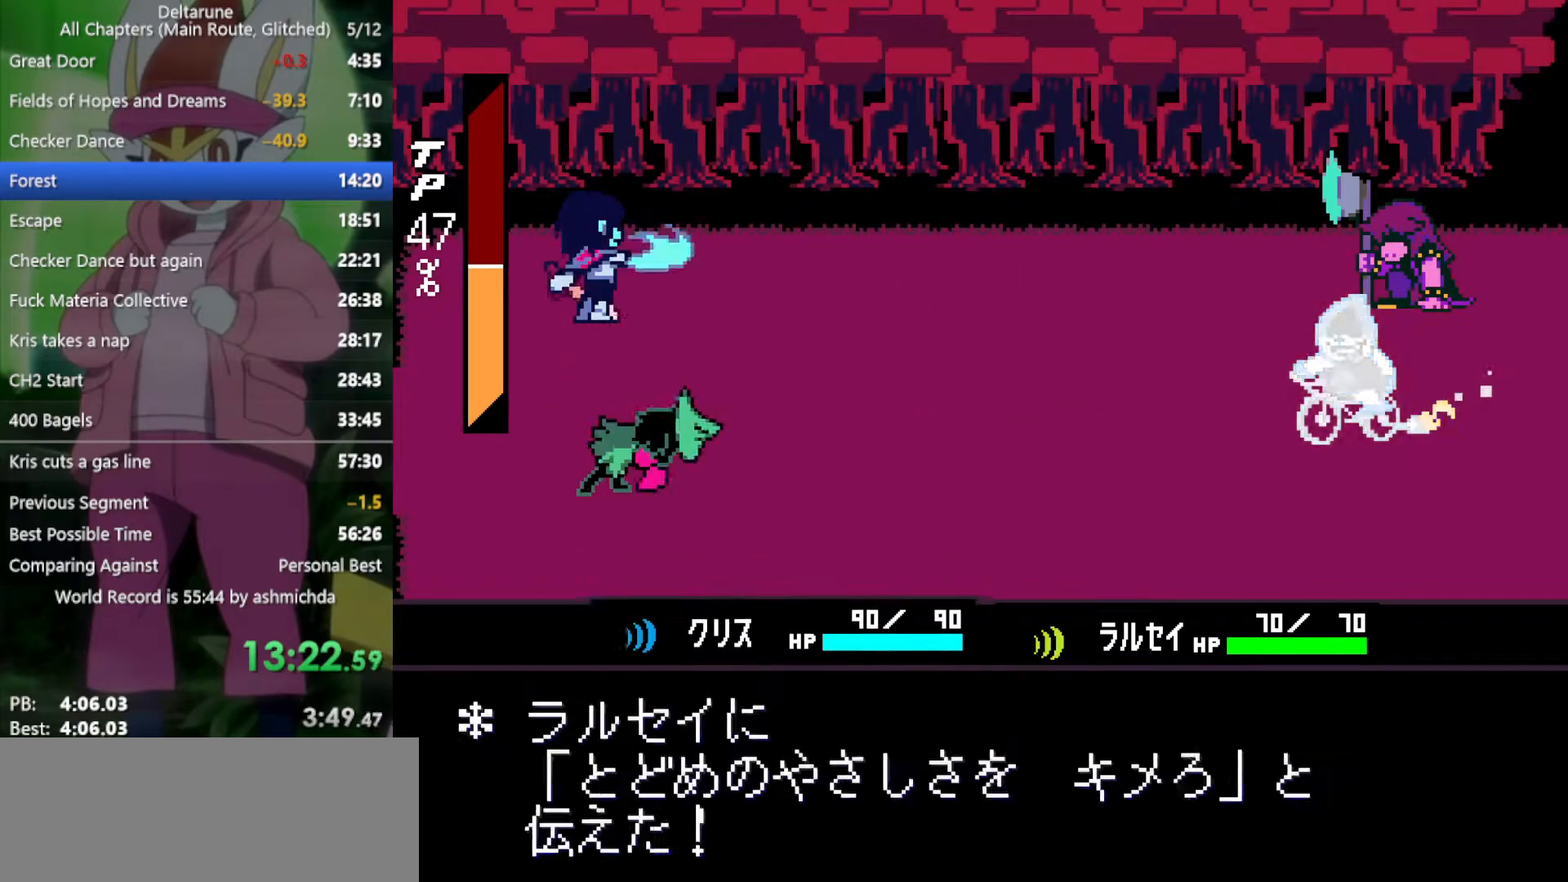
{"keys": ["return", "x"], "events": [[67, "z", "up"], [150, "return", "down"], [150, "z", "down"], [200, "return", "up"], [200, "z", "up"], [300, "return", "down"], [300, "z", "down"], [350, "return", "up"], [350, "z", "up"], [400, "return", "down"], [433, "return", "up"], [433, "z", "down"], [483, "return", "down"], [483, "z", "up"]]}
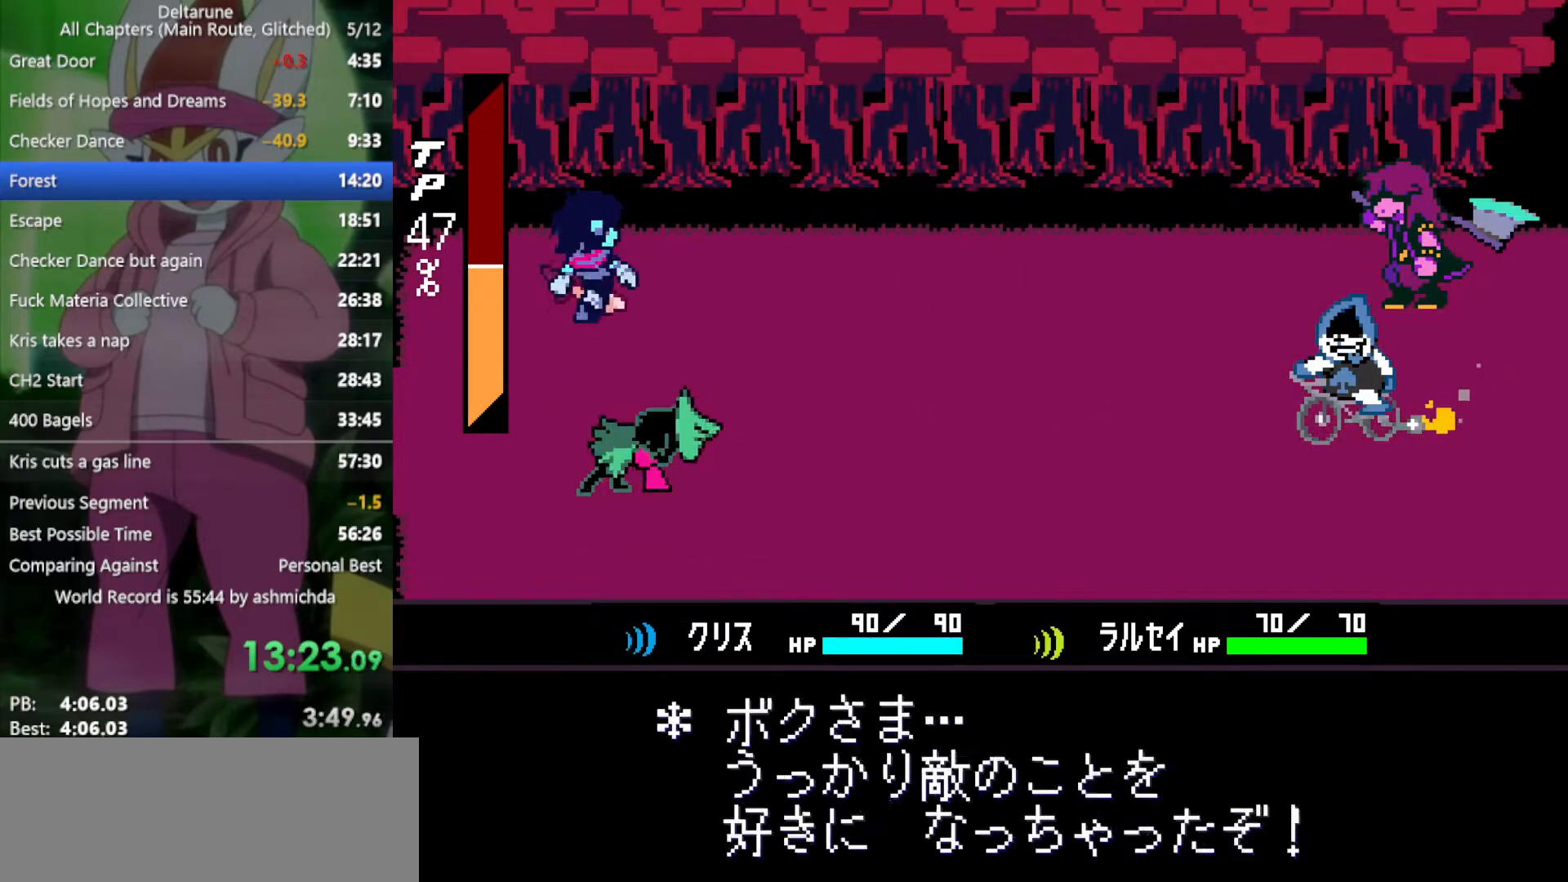
{"keys": ["x"], "events": [[33, "return", "up"], [33, "z", "down"], [133, "return", "down"], [133, "z", "up"], [167, "return", "up"], [167, "z", "down"], [217, "return", "down"], [267, "return", "up"], [267, "z", "up"], [317, "z", "down"], [350, "z", "up"], [450, "z", "down"], [500, "z", "up"]]}
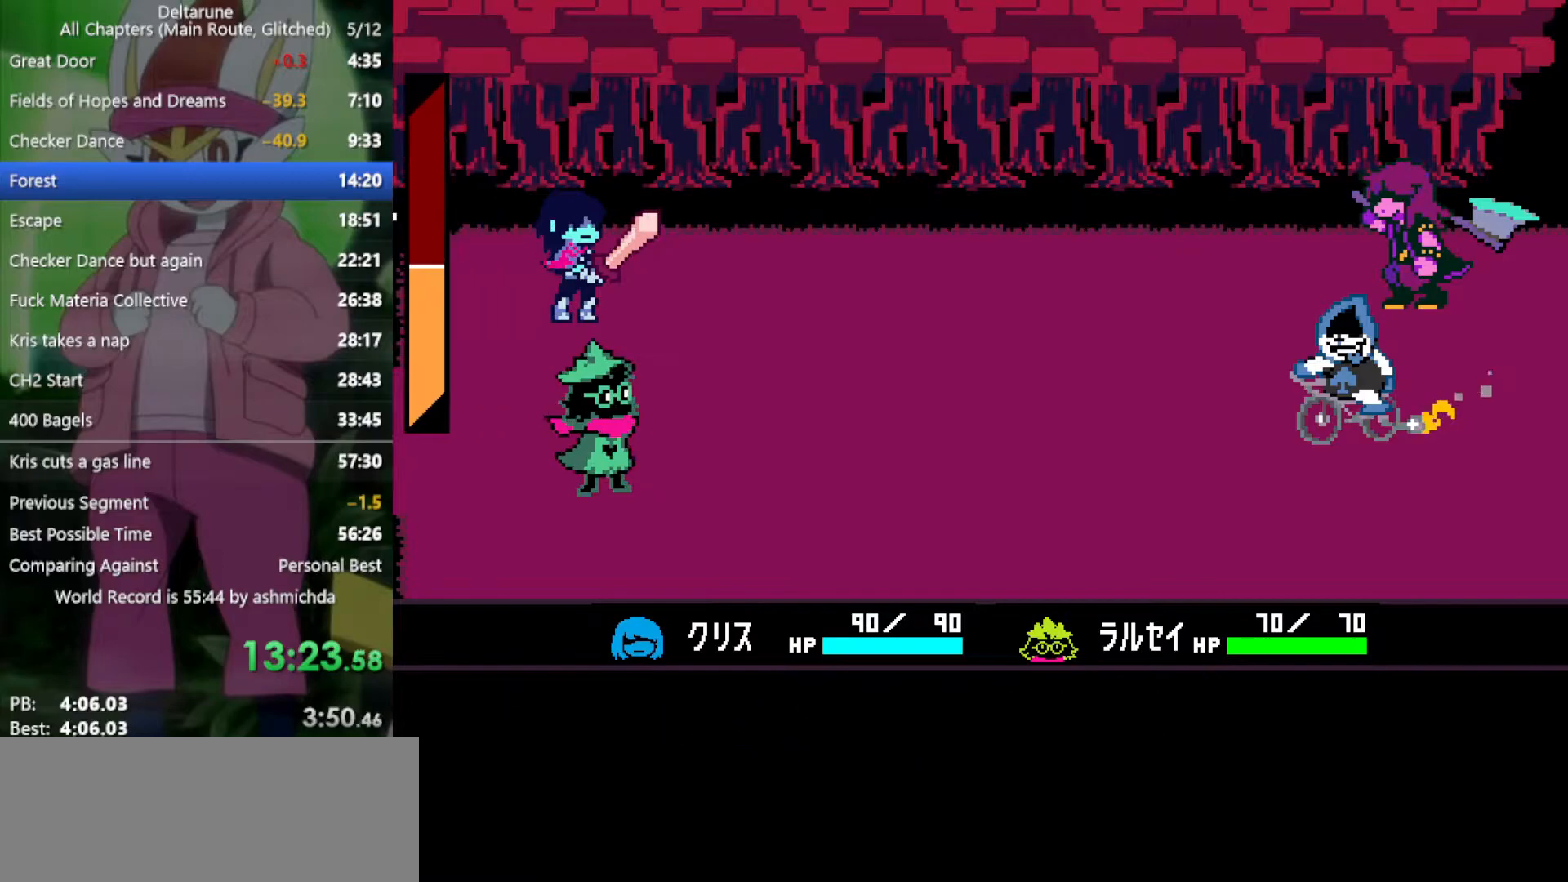
{"keys": ["return", "right", "x", "z"], "events": [[83, "z", "down"], [183, "z", "up"], [283, "right", "down"], [283, "z", "down"], [367, "z", "up"], [417, "return", "down"], [467, "z", "down"]]}
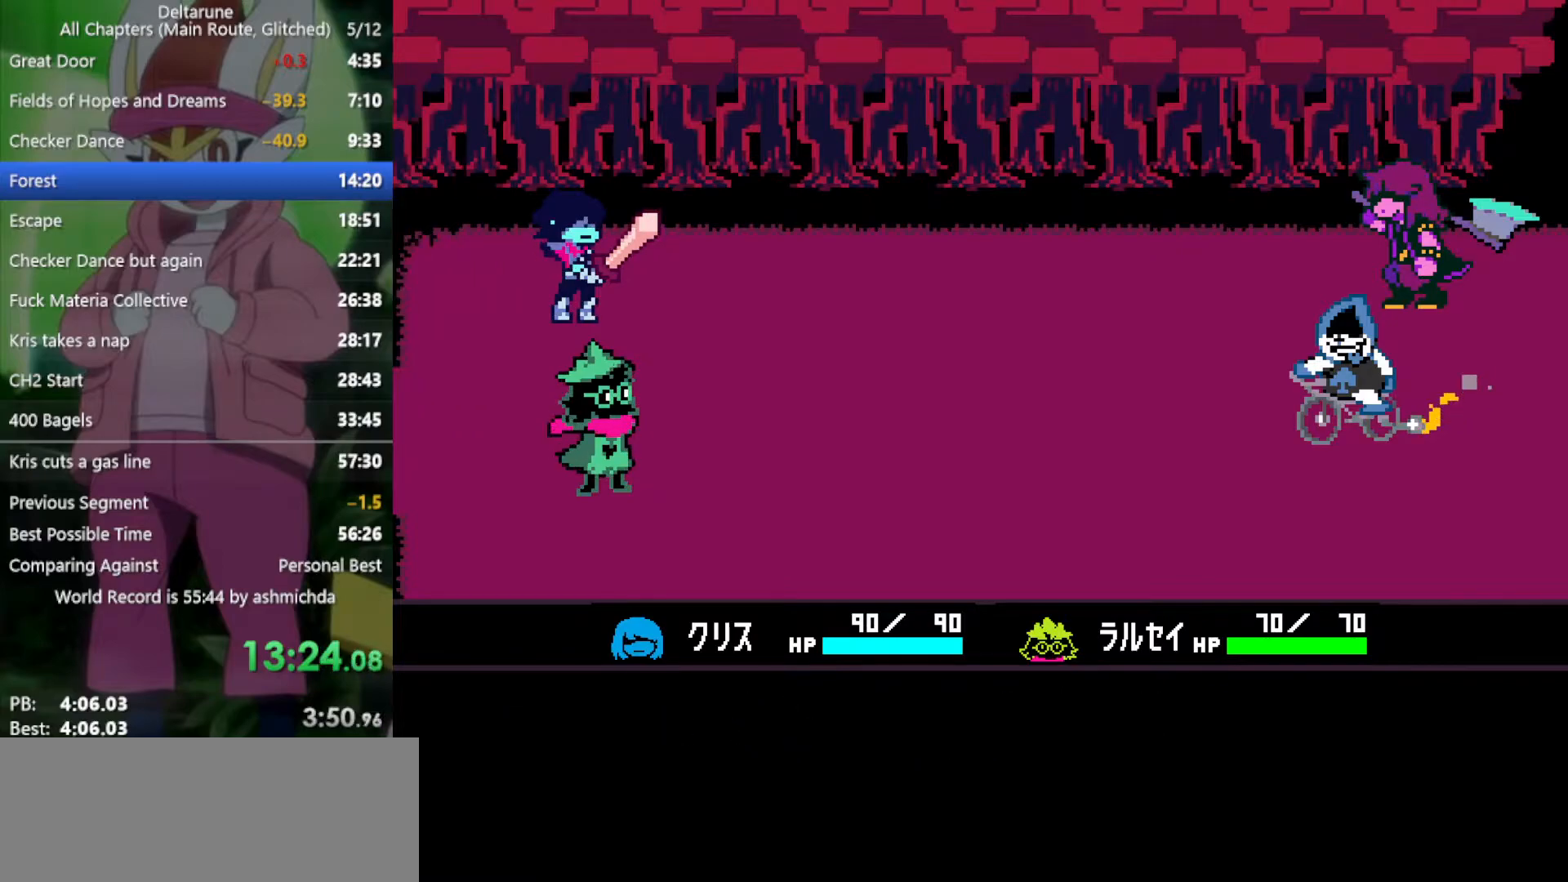
{"keys": ["right", "x"], "events": [[17, "return", "up"], [17, "z", "up"], [100, "return", "down"], [150, "return", "up"], [200, "return", "down"], [250, "return", "up"], [250, "z", "down"], [300, "return", "down"], [300, "z", "up"], [333, "return", "up"], [383, "return", "down"], [383, "z", "down"], [433, "return", "up"], [433, "z", "up"]]}
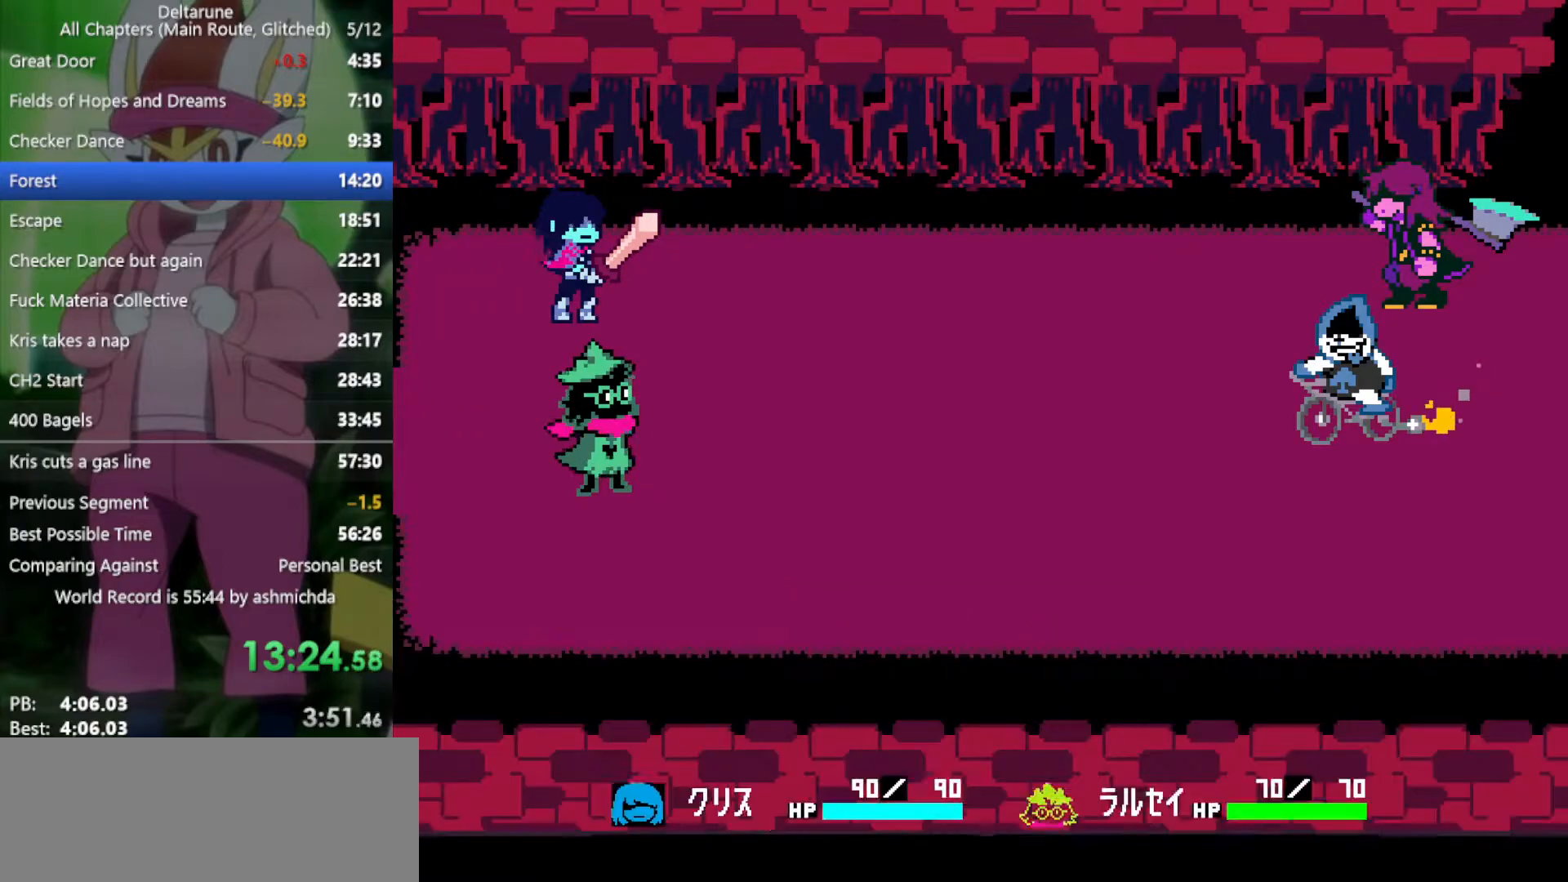
{"keys": ["right", "x"], "events": [[33, "z", "down"], [83, "return", "down"], [83, "z", "up"], [117, "return", "up"], [167, "z", "down"], [217, "return", "down"], [217, "z", "up"], [267, "return", "up"], [317, "return", "down"], [317, "z", "down"], [350, "return", "up"], [350, "z", "up"], [400, "return", "down"], [450, "return", "up"], [450, "z", "down"], [500, "z", "up"]]}
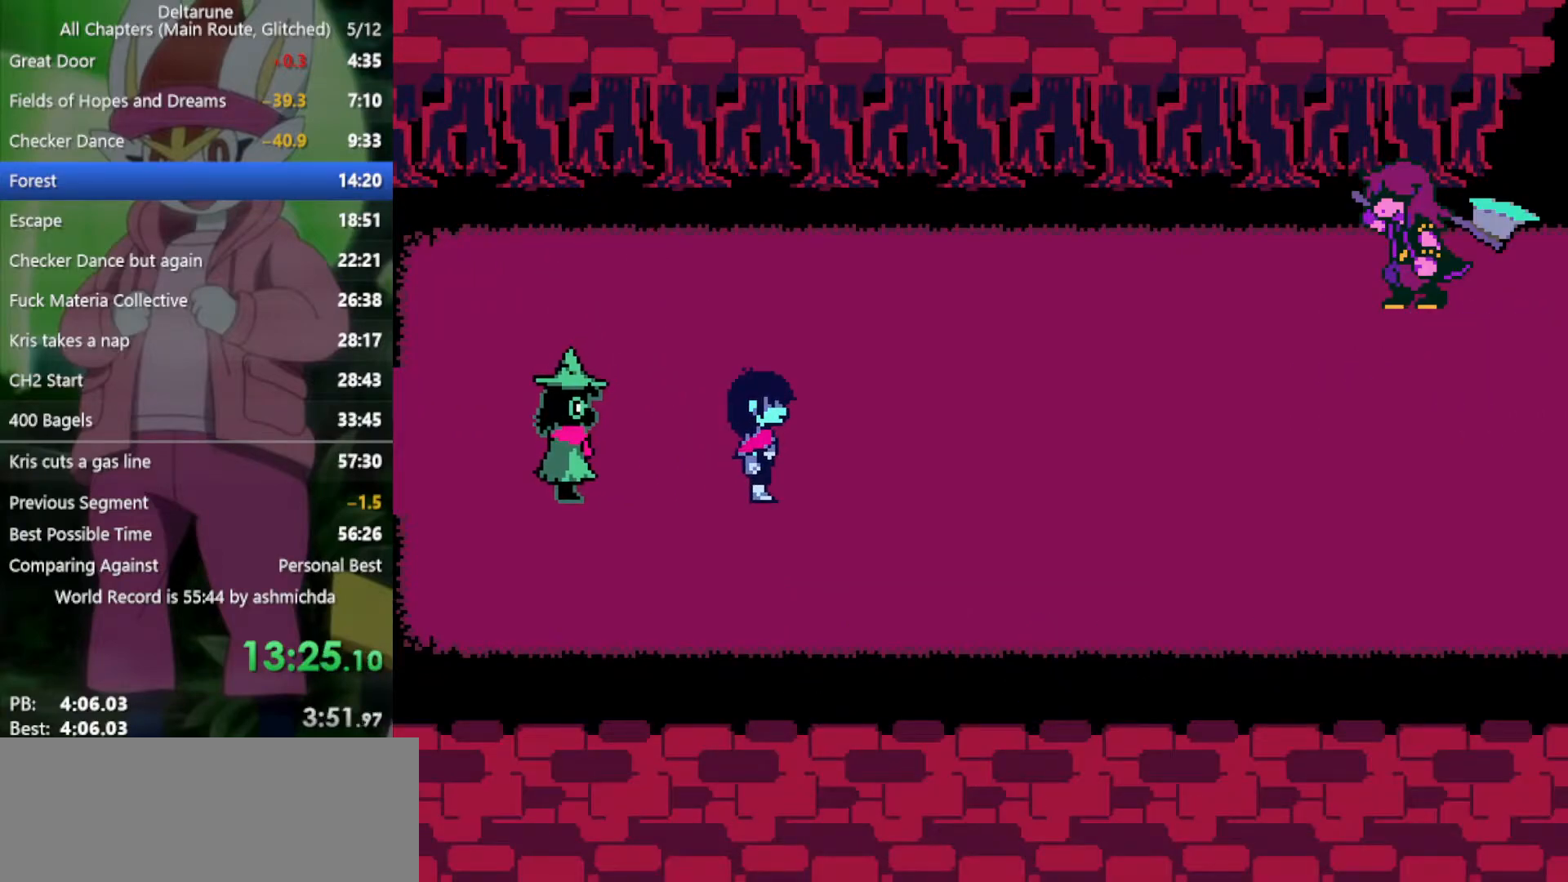
{"keys": ["right", "x"], "events": [[83, "z", "down"], [133, "return", "down"], [133, "z", "up"], [183, "return", "up"], [233, "z", "down"], [283, "z", "up"], [333, "return", "down"], [367, "return", "up"], [367, "z", "down"], [417, "return", "down"], [417, "z", "up"], [467, "return", "up"]]}
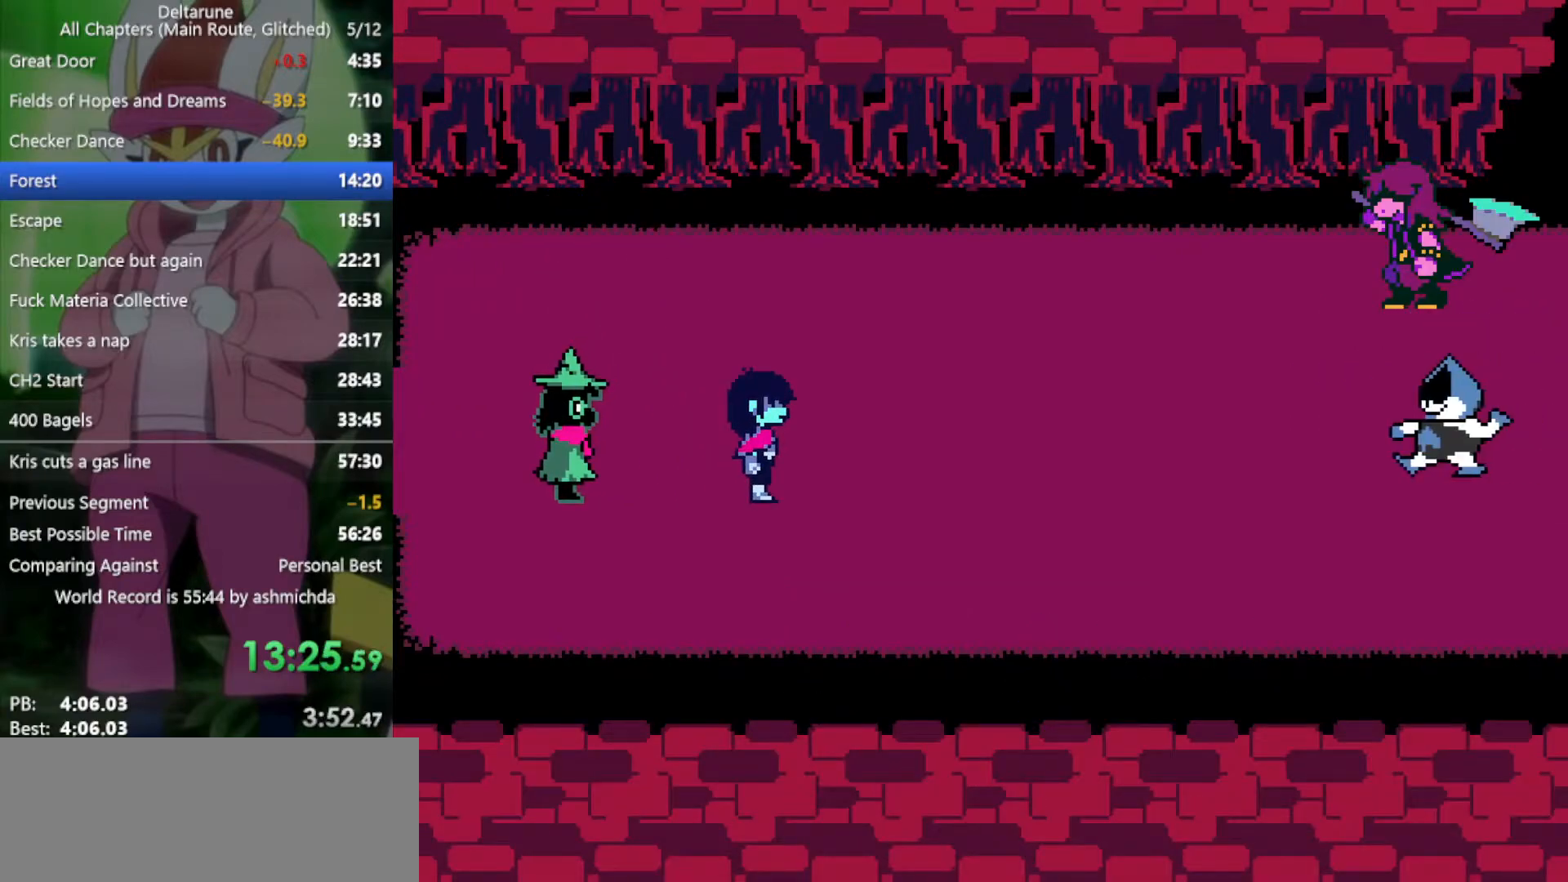
{"keys": ["right", "x"], "events": [[17, "z", "down"], [50, "z", "up"], [100, "z", "down"], [150, "return", "down"], [200, "return", "up"], [200, "z", "up"], [233, "return", "down"], [233, "z", "down"], [283, "return", "up"], [283, "z", "up"], [333, "return", "down"], [383, "return", "up"], [383, "z", "down"], [433, "return", "down"], [467, "return", "up"], [467, "z", "up"]]}
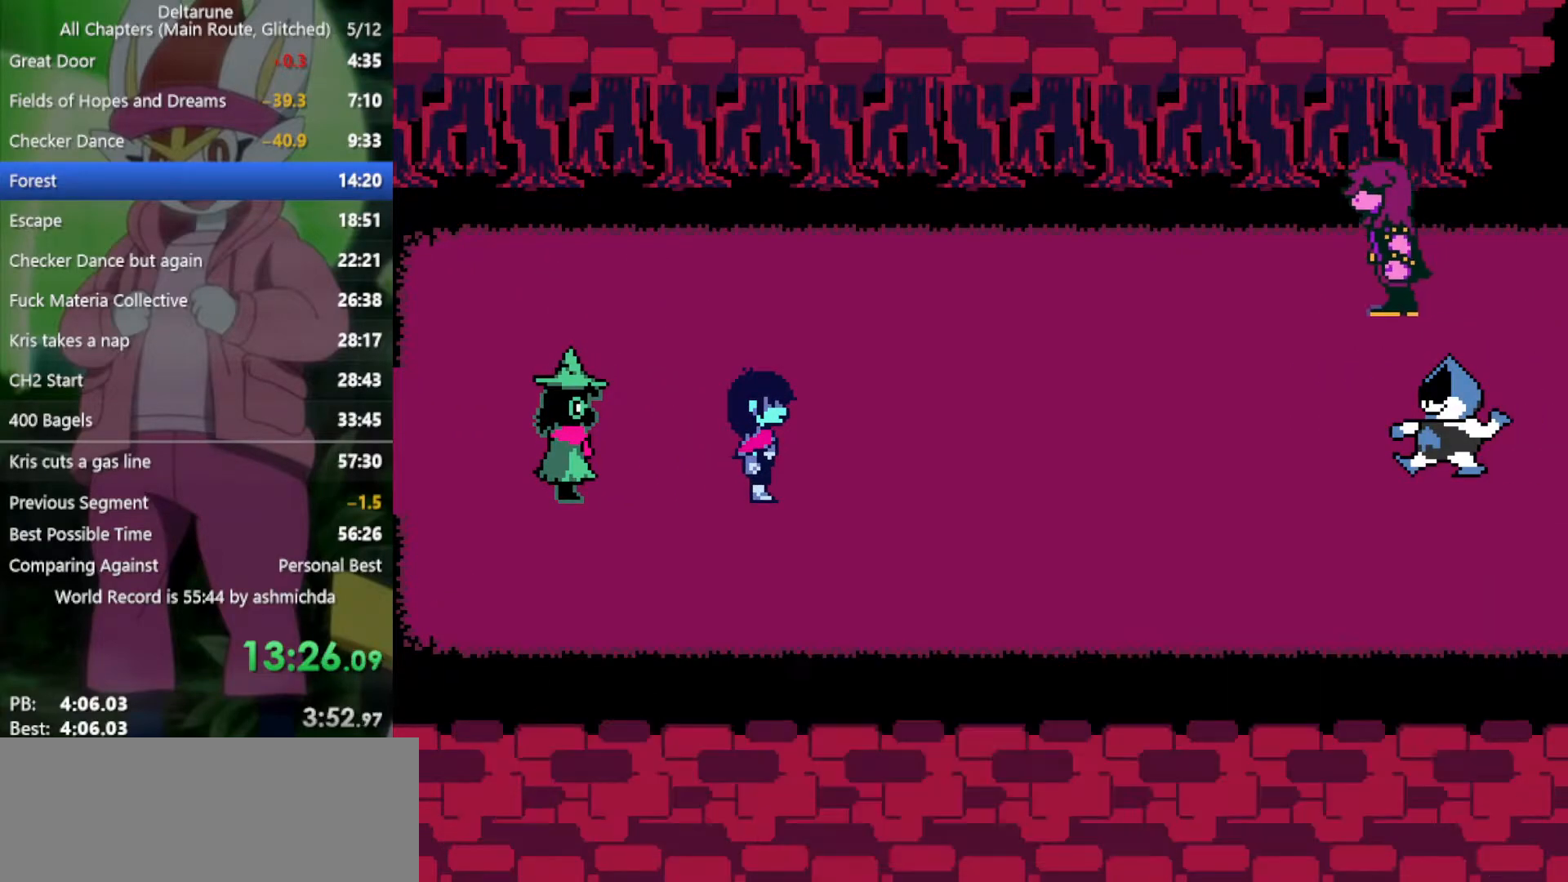
{"keys": ["right", "x", "z"], "events": [[17, "z", "down"], [67, "return", "down"], [117, "return", "up"], [117, "z", "up"], [167, "return", "down"], [167, "z", "down"], [200, "return", "up"], [250, "z", "up"], [350, "z", "down"], [383, "return", "down"], [383, "z", "up"], [433, "return", "up"], [483, "z", "down"]]}
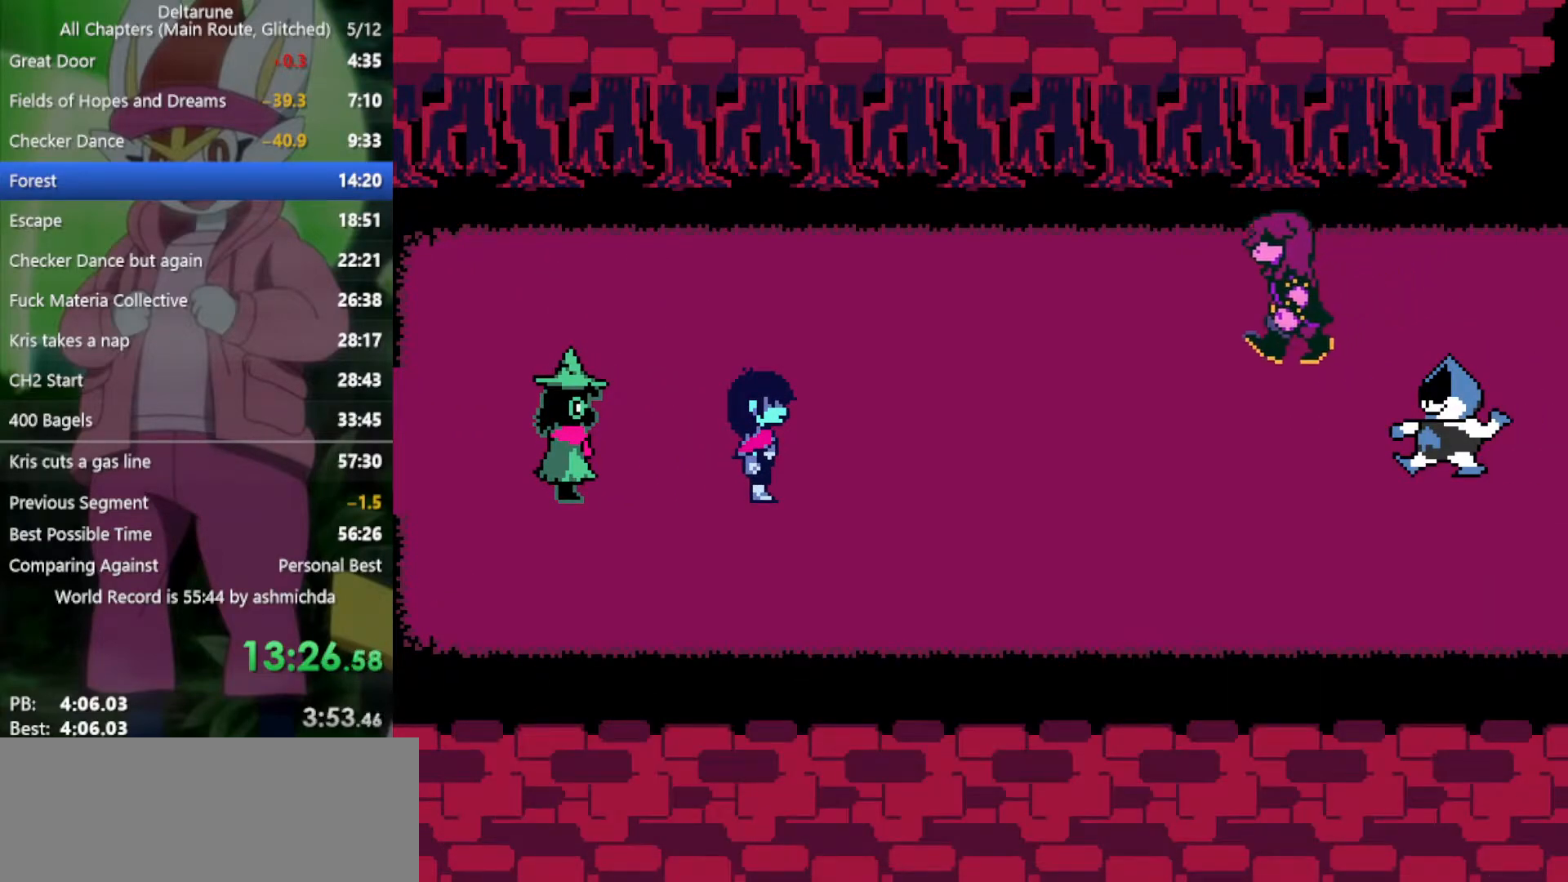
{"keys": ["return", "right", "x", "z"], "events": [[33, "return", "down"], [33, "z", "up"], [117, "return", "up"], [117, "z", "down"], [217, "return", "down"], [217, "z", "up"], [267, "return", "up"], [300, "z", "down"], [350, "return", "down"], [350, "z", "up"], [400, "return", "up"], [483, "return", "down"], [483, "z", "down"]]}
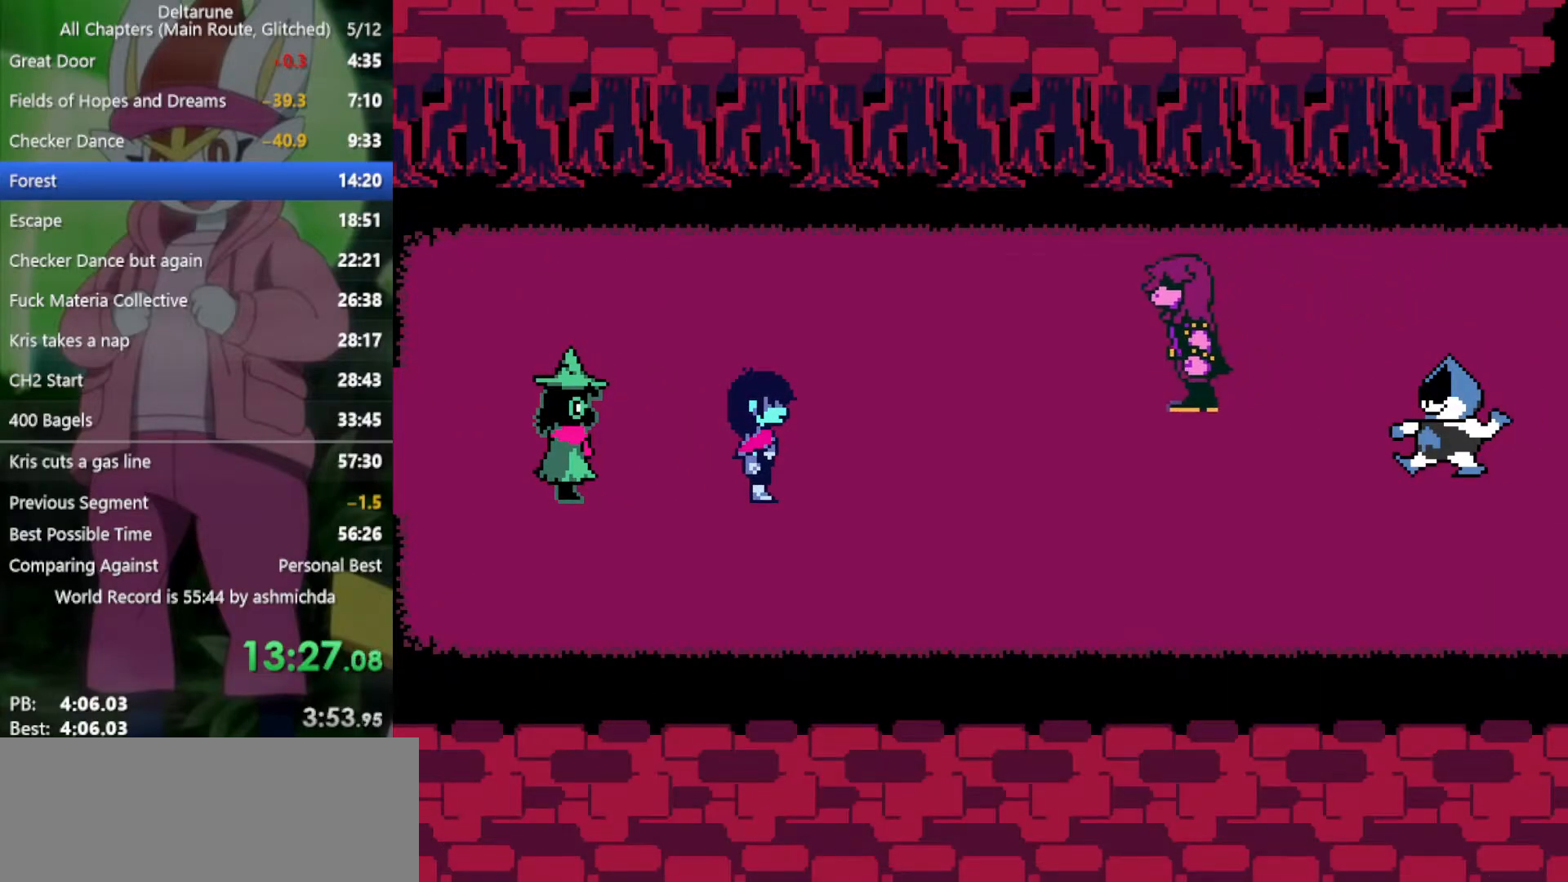
{"keys": ["right", "x"], "events": [[33, "return", "up"], [33, "z", "up"], [133, "return", "down"], [183, "return", "up"], [183, "z", "down"], [217, "z", "up"], [267, "return", "down"], [317, "return", "up"], [400, "return", "down"], [450, "return", "up"]]}
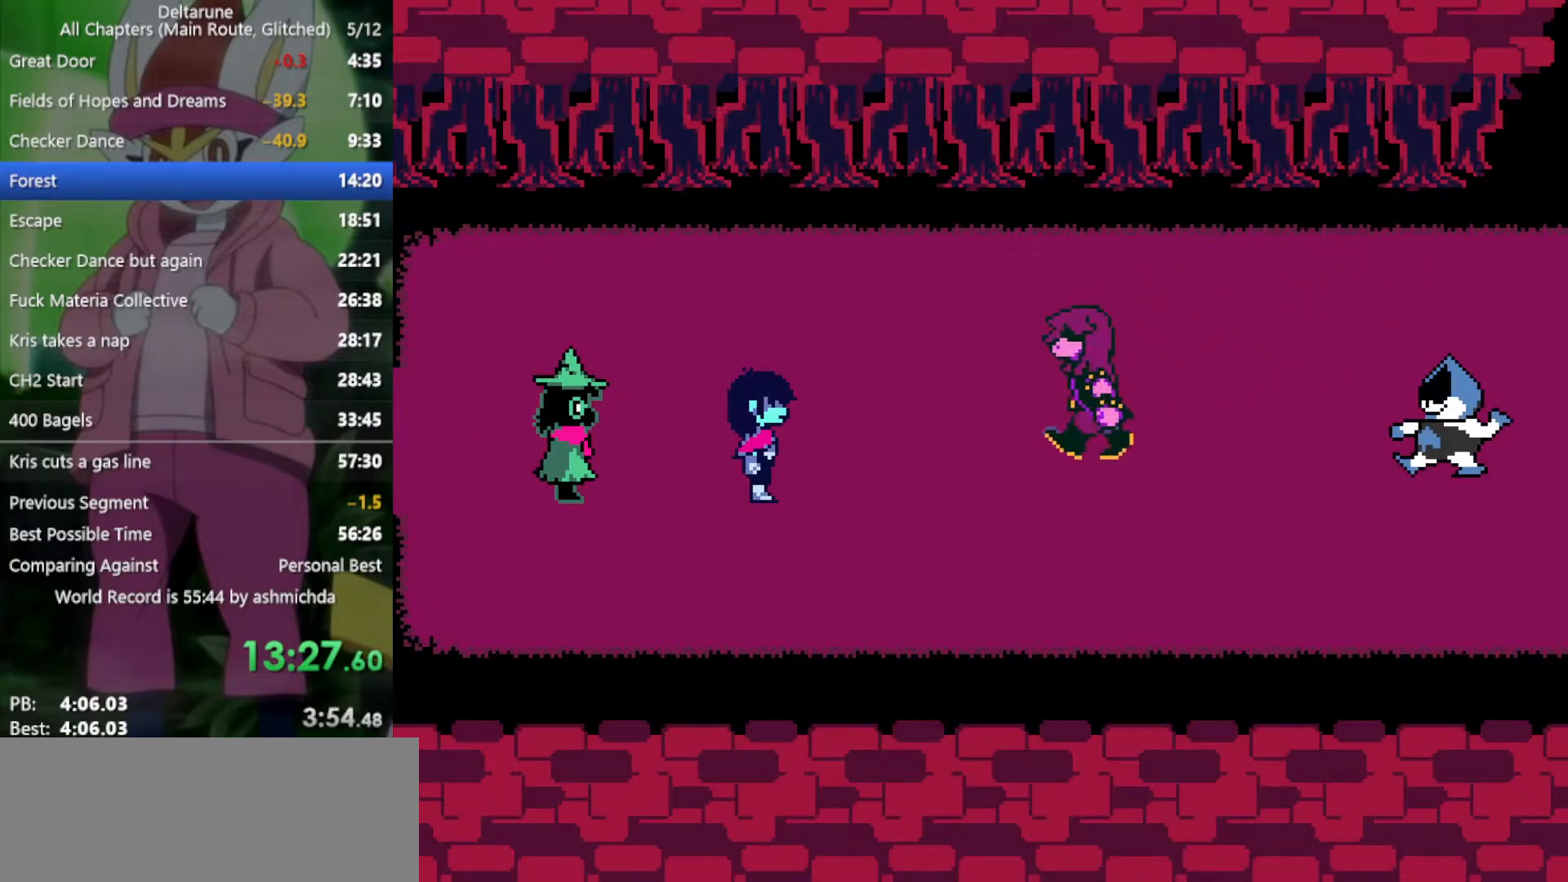
{"keys": ["right", "x"], "events": [[50, "return", "down"], [100, "return", "up"], [183, "return", "down"], [183, "z", "down"], [283, "return", "up"], [283, "z", "up"], [367, "z", "down"], [417, "z", "up"]]}
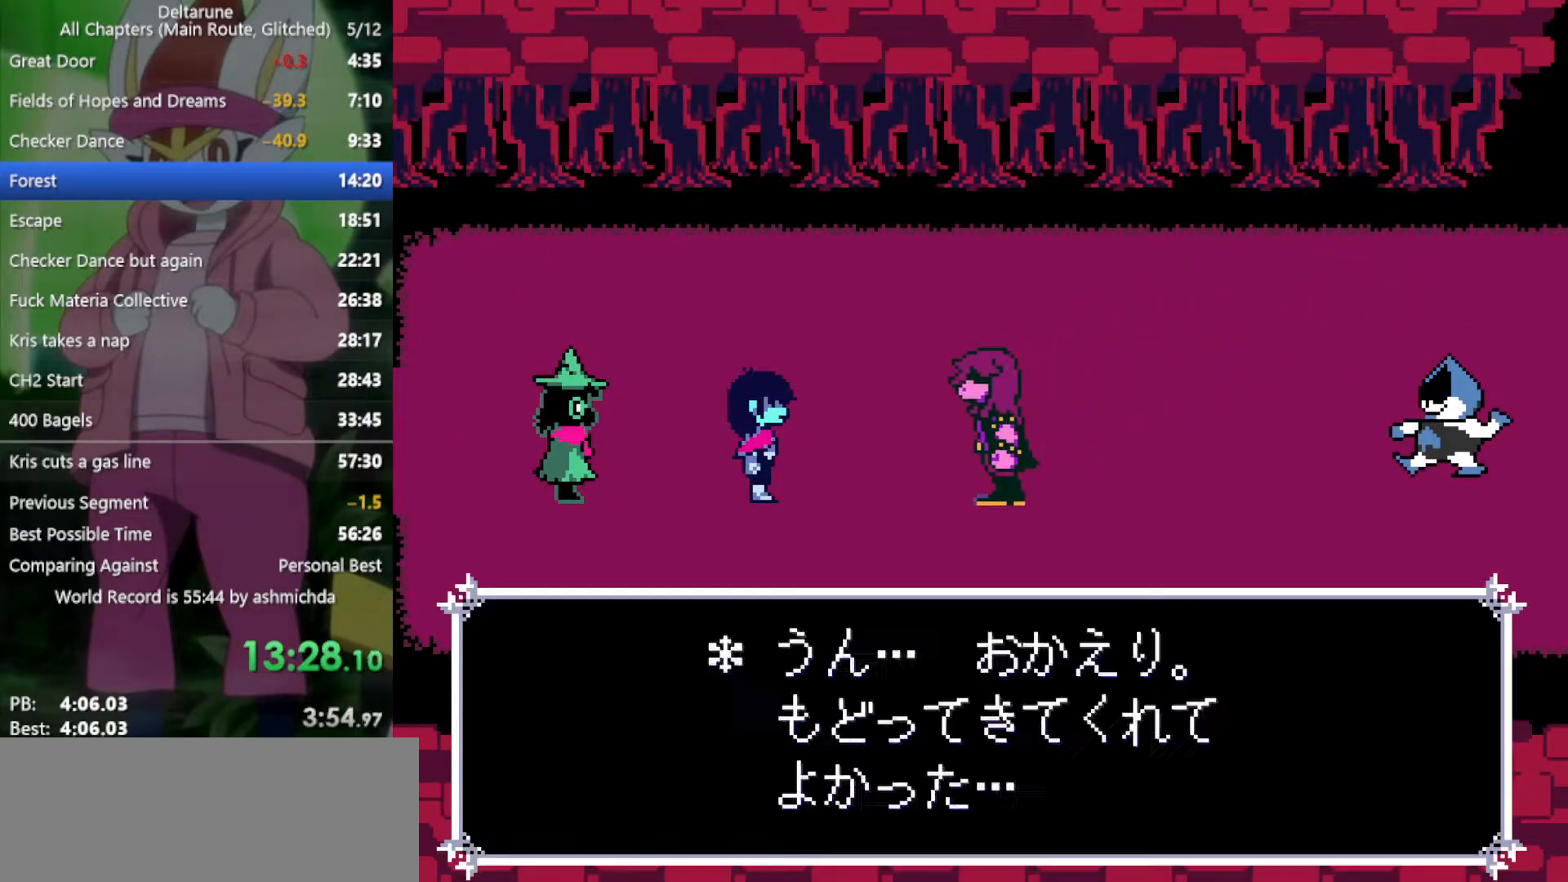
{"keys": ["right", "x"], "events": [[67, "z", "down"], [100, "return", "down"], [100, "z", "up"], [150, "return", "up"], [250, "return", "down"], [283, "return", "up"], [383, "z", "down"], [467, "z", "up"]]}
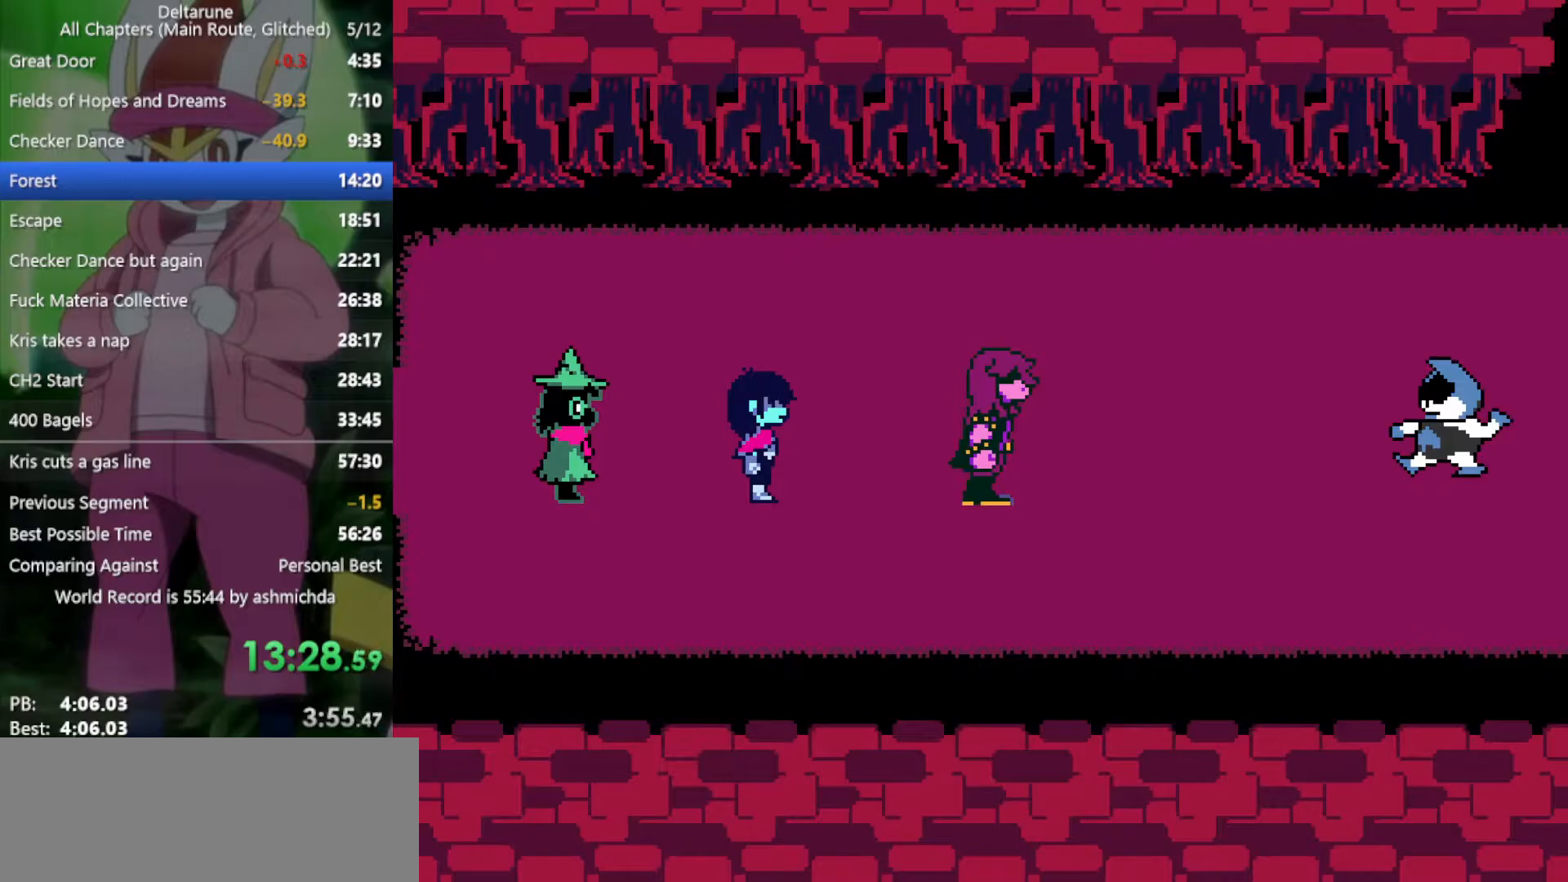
{"keys": ["return", "right", "x"], "events": [[67, "z", "down"], [117, "z", "up"], [150, "return", "down"], [200, "return", "up"], [250, "z", "down"], [300, "z", "up"], [350, "return", "down"], [400, "return", "up"], [400, "z", "down"], [433, "z", "up"], [483, "return", "down"]]}
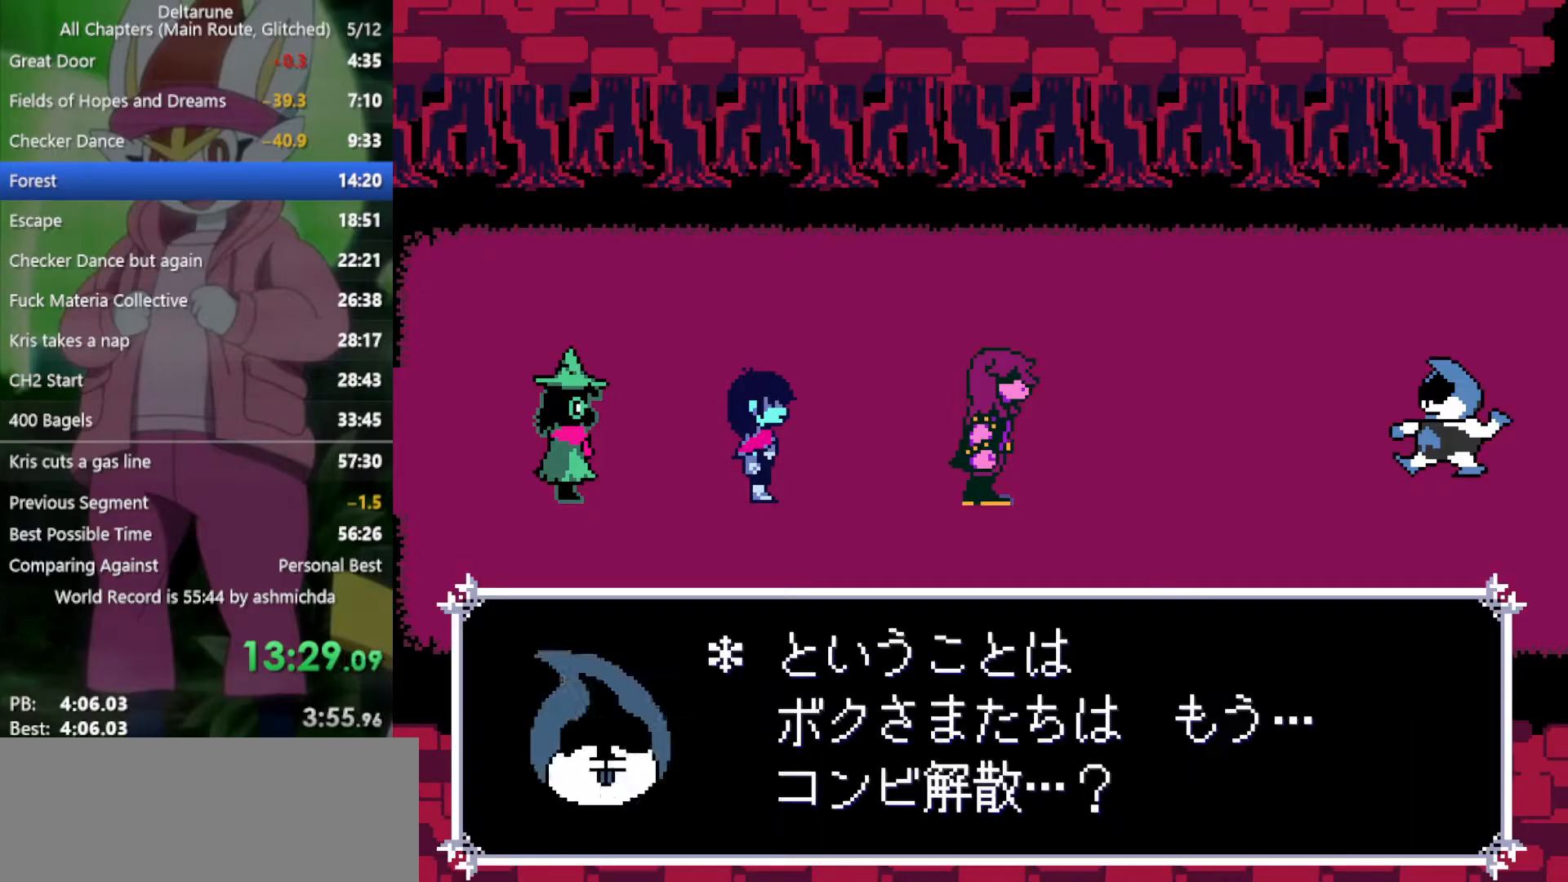
{"keys": ["right", "x", "z"], "events": [[33, "return", "up"], [33, "z", "down"], [83, "z", "up"], [117, "return", "down"], [167, "return", "up"], [167, "z", "down"], [267, "z", "up"], [317, "z", "down"], [367, "return", "down"], [367, "z", "up"], [400, "return", "up"], [450, "return", "down"], [500, "return", "up"], [500, "z", "down"]]}
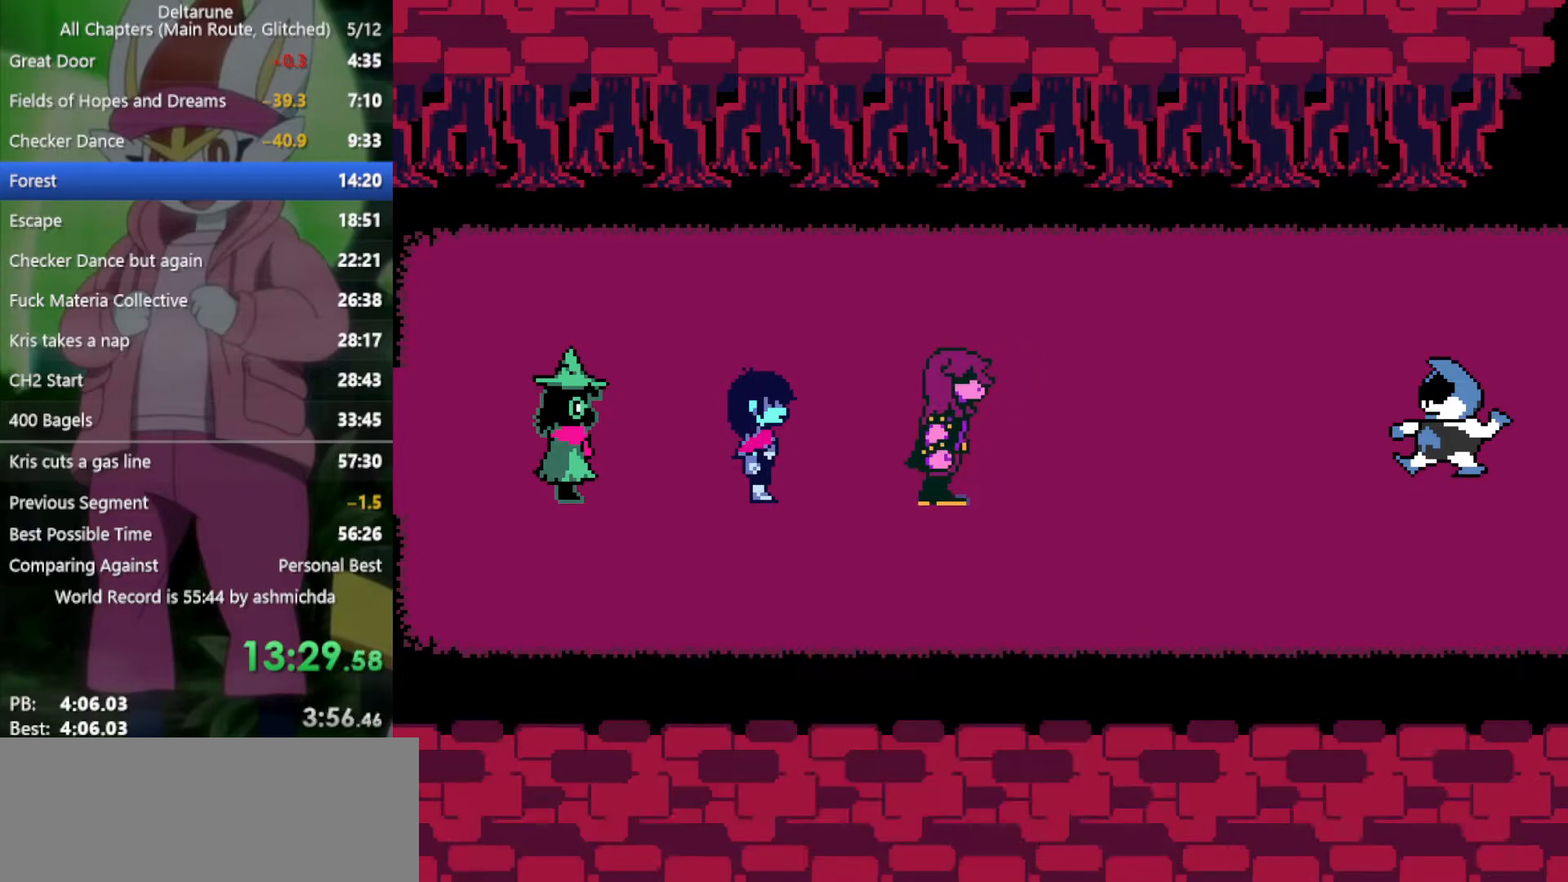
{"keys": ["right", "x"], "events": [[50, "return", "down"], [50, "z", "up"], [83, "return", "up"], [133, "z", "down"], [183, "z", "up"], [233, "return", "down"], [233, "z", "down"], [283, "return", "up"], [333, "z", "up"], [367, "return", "down"], [417, "return", "up"], [417, "z", "down"], [467, "z", "up"]]}
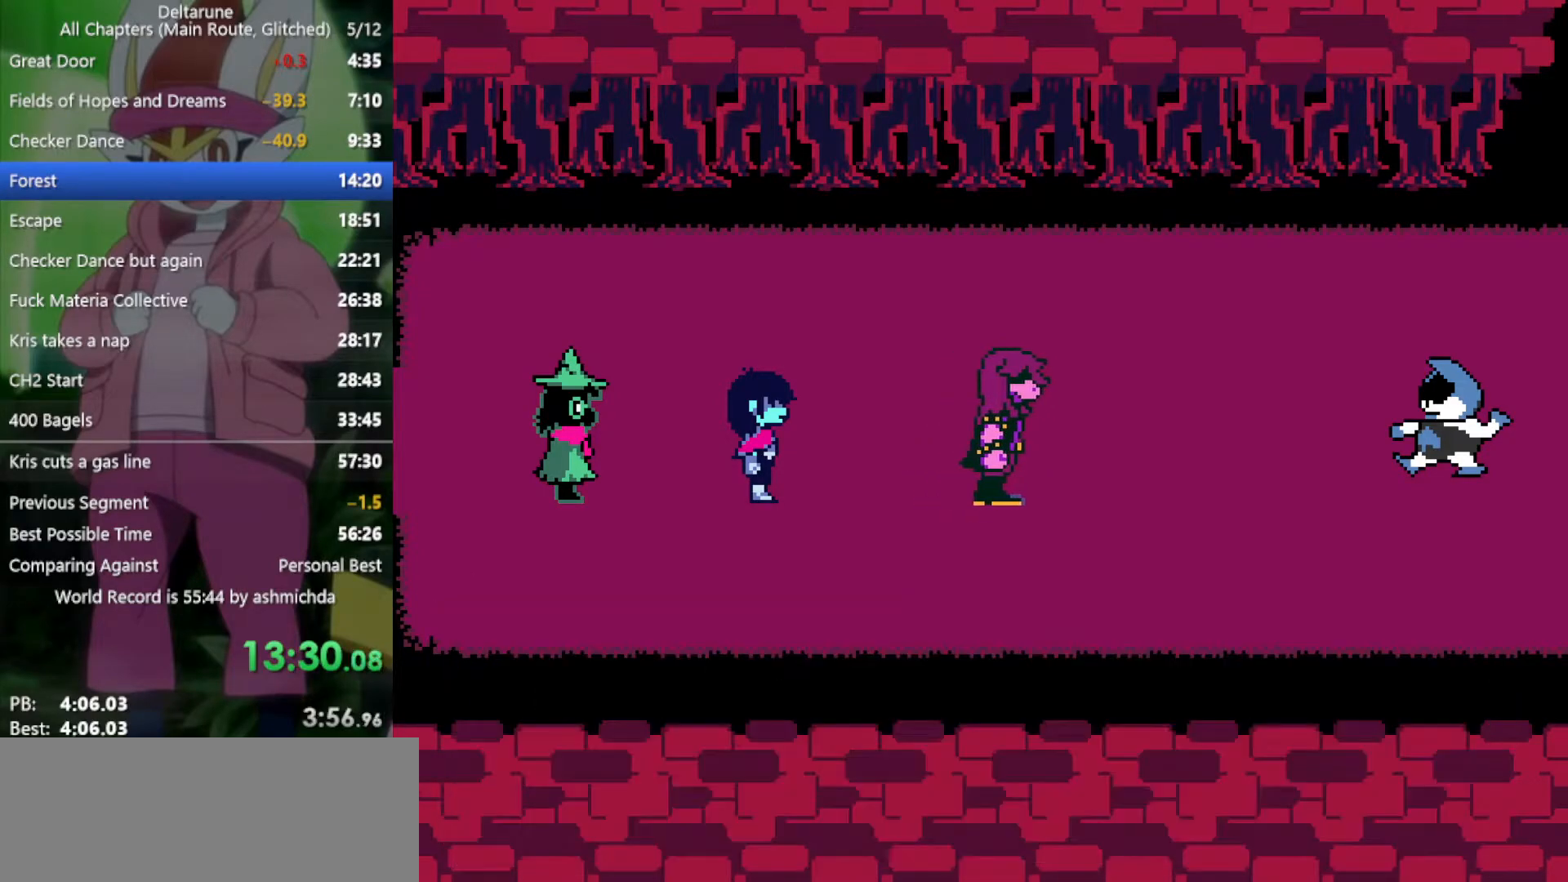
{"keys": ["right", "x"], "events": [[50, "z", "down"], [100, "z", "up"], [233, "z", "down"], [283, "return", "down"], [283, "z", "up"], [333, "return", "up"], [383, "z", "down"], [433, "return", "down"], [433, "z", "up"], [467, "return", "up"]]}
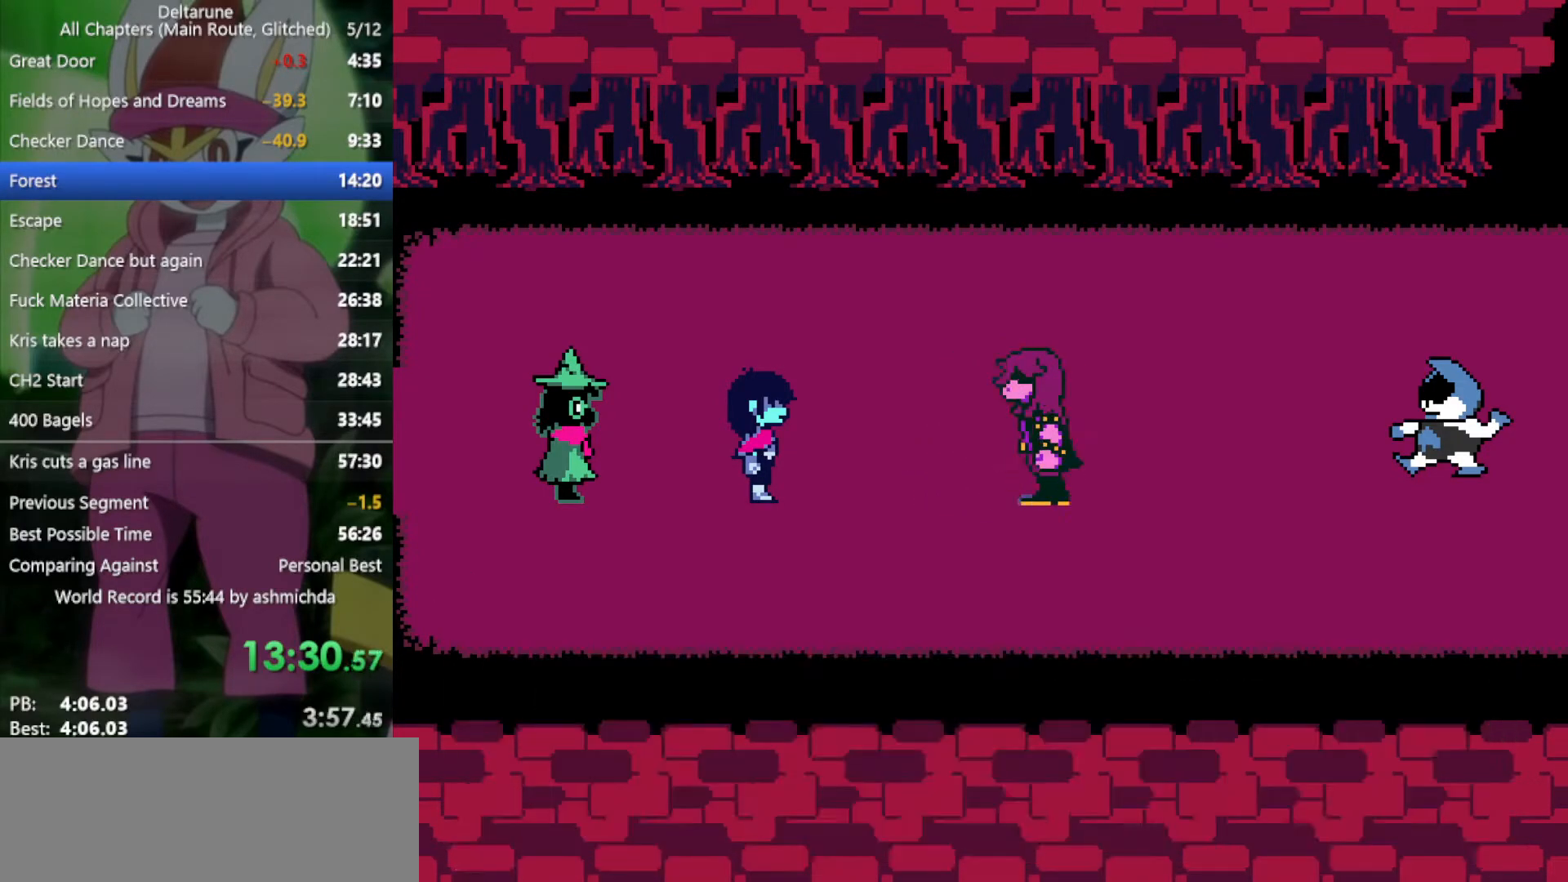
{"keys": ["return", "right", "x"], "events": [[17, "z", "down"], [67, "return", "down"], [67, "z", "up"], [117, "return", "up"], [167, "z", "down"], [200, "return", "down"], [250, "return", "up"], [250, "z", "up"], [350, "return", "down"], [350, "z", "down"], [383, "return", "up"], [383, "z", "up"], [483, "return", "down"]]}
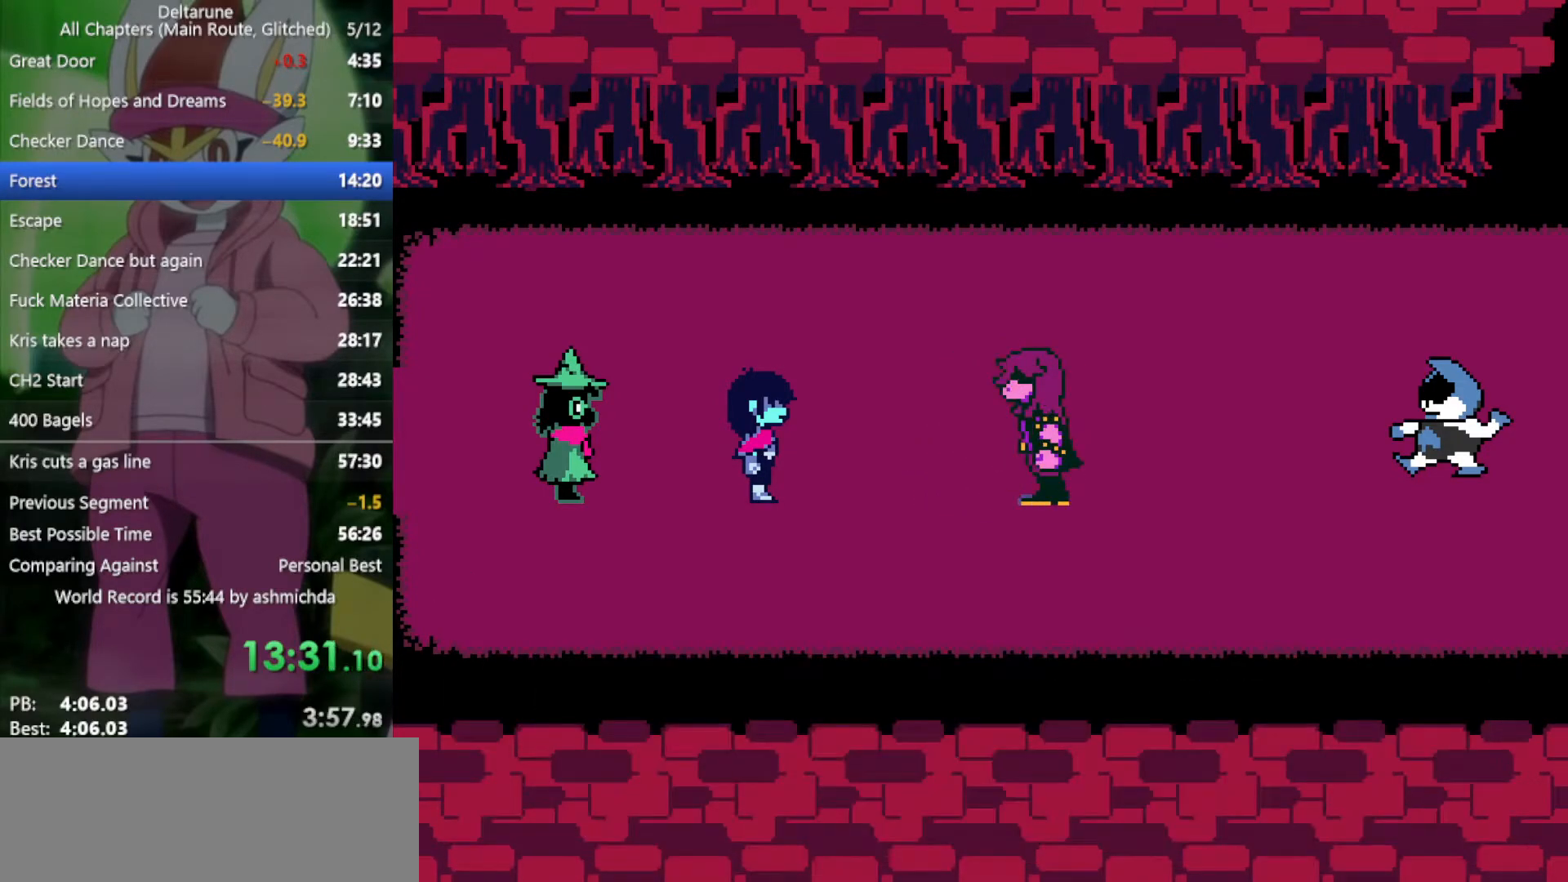
{"keys": ["right", "x"], "events": [[33, "return", "up"], [117, "return", "down"], [167, "return", "up"], [167, "z", "down"], [217, "z", "up"], [267, "return", "down"], [317, "return", "up"], [317, "z", "down"], [350, "z", "up"], [450, "return", "down"], [450, "z", "down"], [500, "return", "up"], [500, "z", "up"]]}
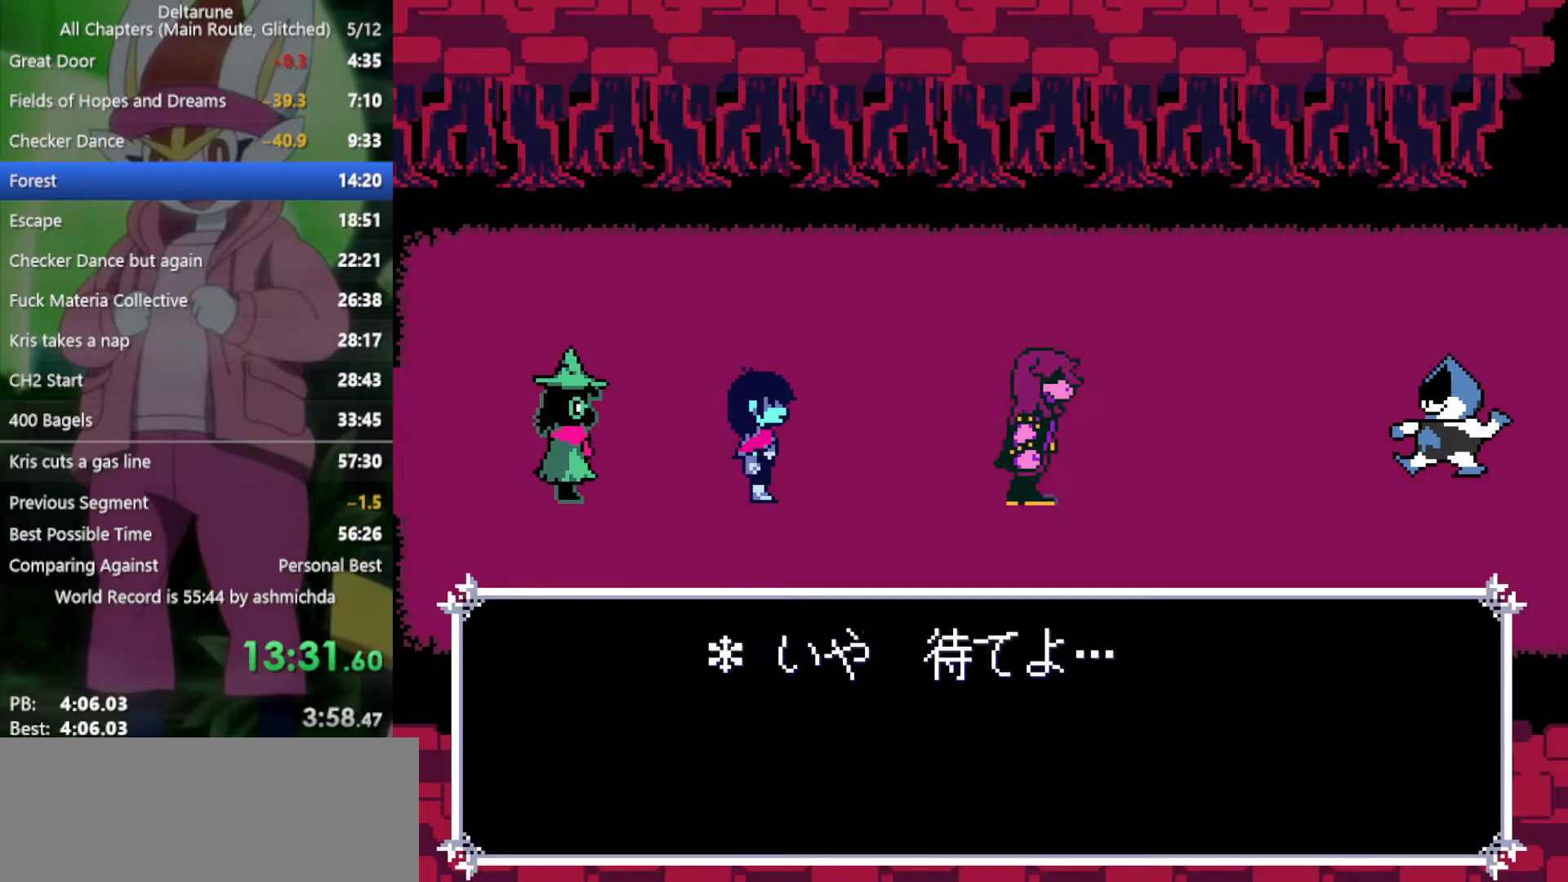
{"keys": ["right", "x", "z"], "events": [[83, "return", "down"], [83, "z", "down"], [133, "return", "up"], [133, "z", "up"], [233, "return", "down"], [233, "z", "down"], [283, "return", "up"], [283, "z", "up"], [317, "return", "down"], [367, "return", "up"], [367, "z", "down"], [417, "z", "up"], [467, "return", "down"], [500, "return", "up"], [500, "z", "down"]]}
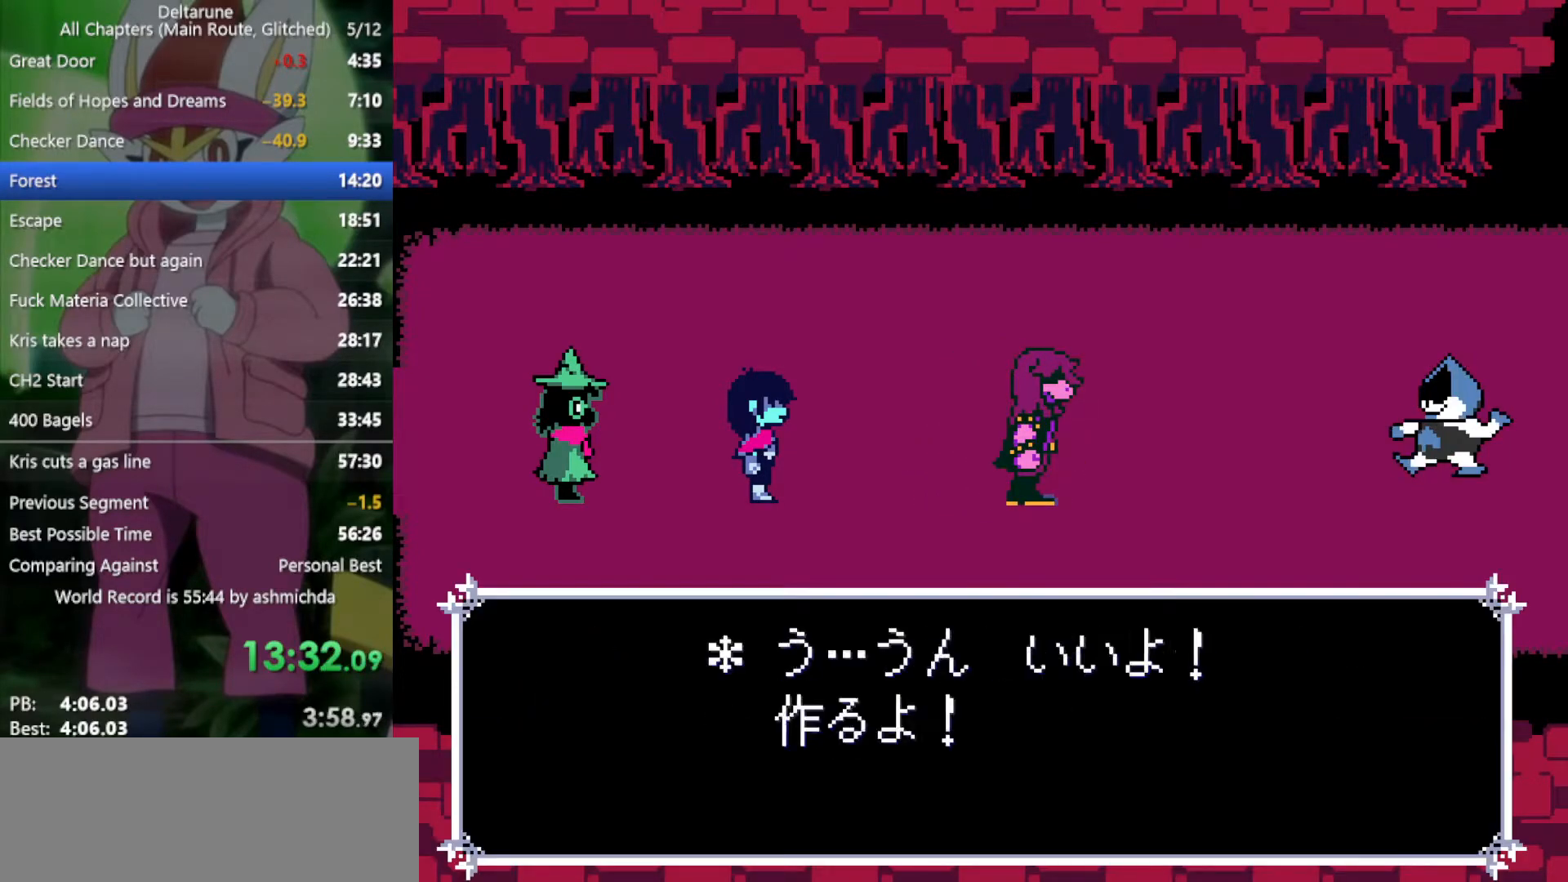
{"keys": ["return", "right", "x", "z"], "events": [[50, "return", "down"], [50, "z", "up"], [100, "return", "up"], [150, "z", "down"], [183, "z", "up"], [233, "return", "down"], [283, "z", "down"], [333, "return", "up"], [333, "z", "up"], [367, "return", "down"], [417, "z", "down"]]}
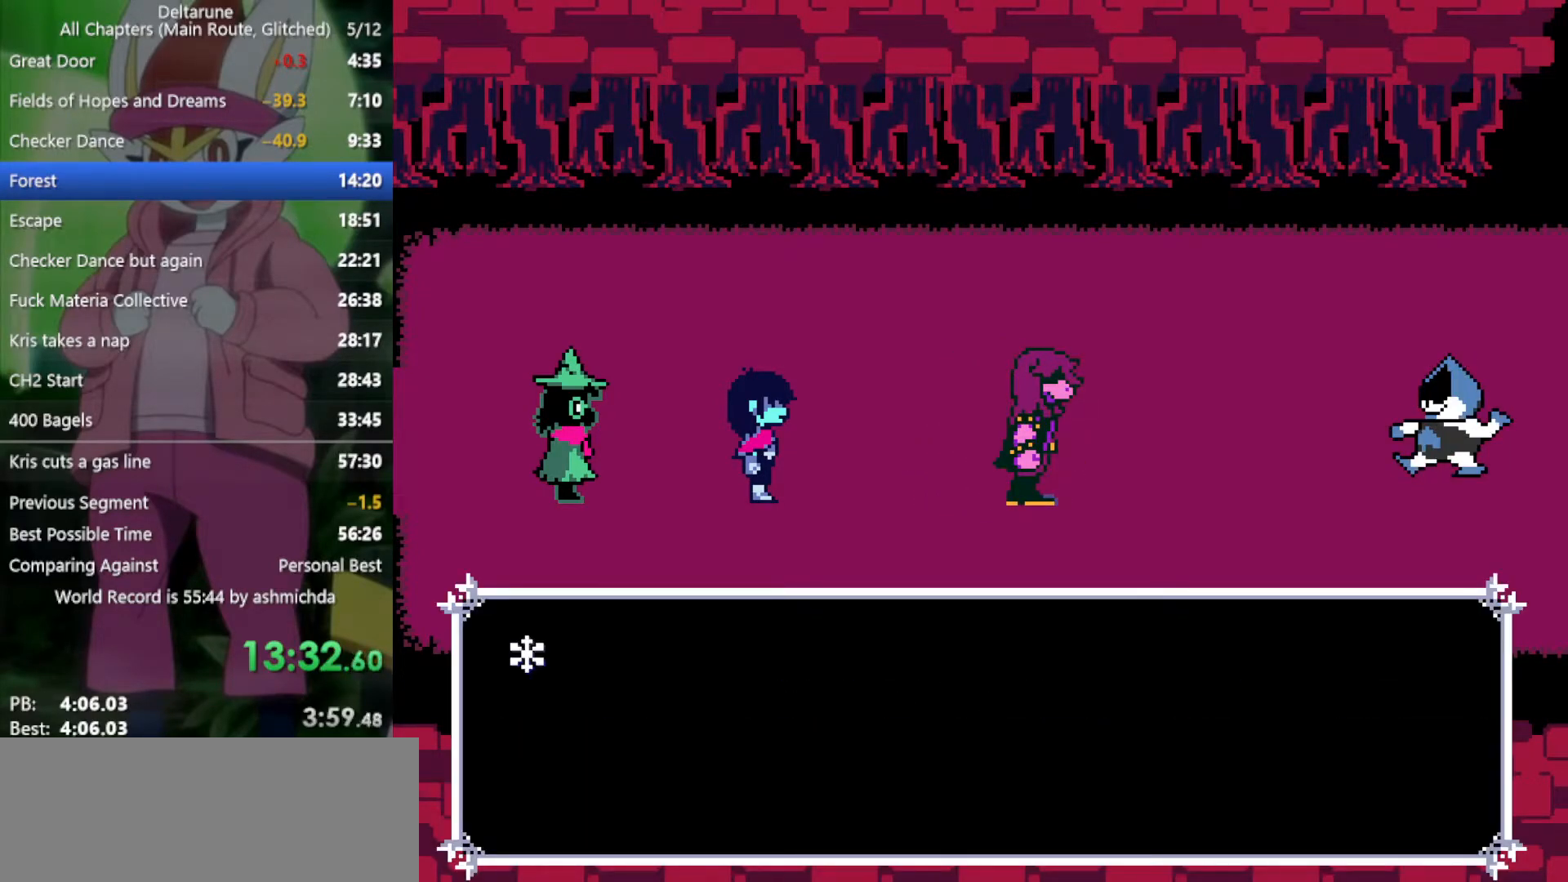
{"keys": ["right", "x"], "events": [[17, "return", "up"], [17, "z", "up"], [100, "return", "down"], [100, "z", "down"], [150, "z", "up"], [200, "return", "up"], [250, "z", "down"], [333, "z", "up"]]}
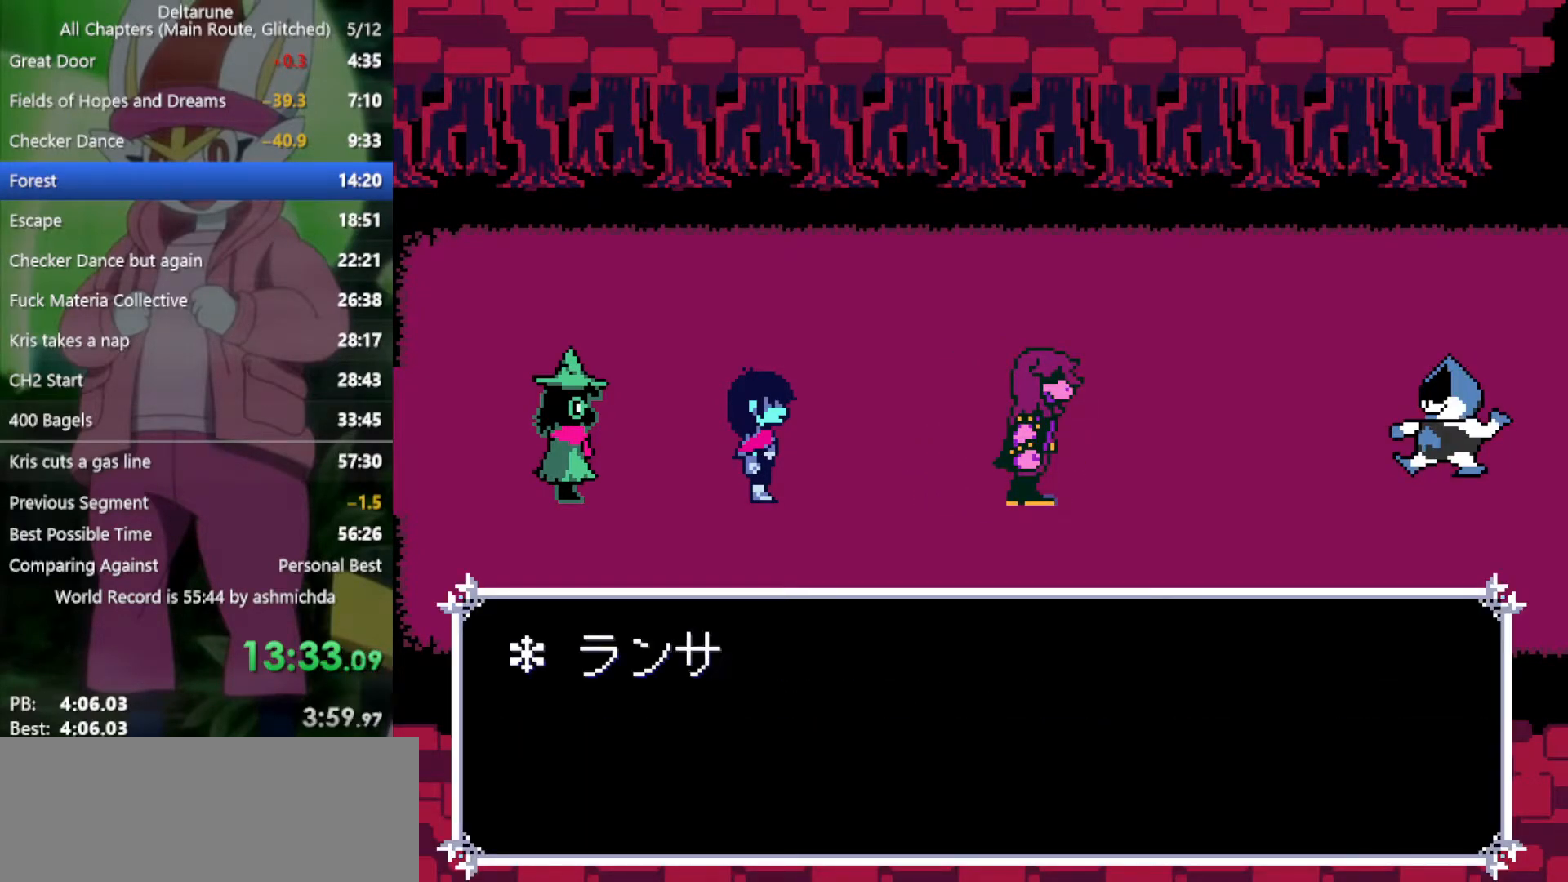
{"keys": ["right", "x"], "events": []}
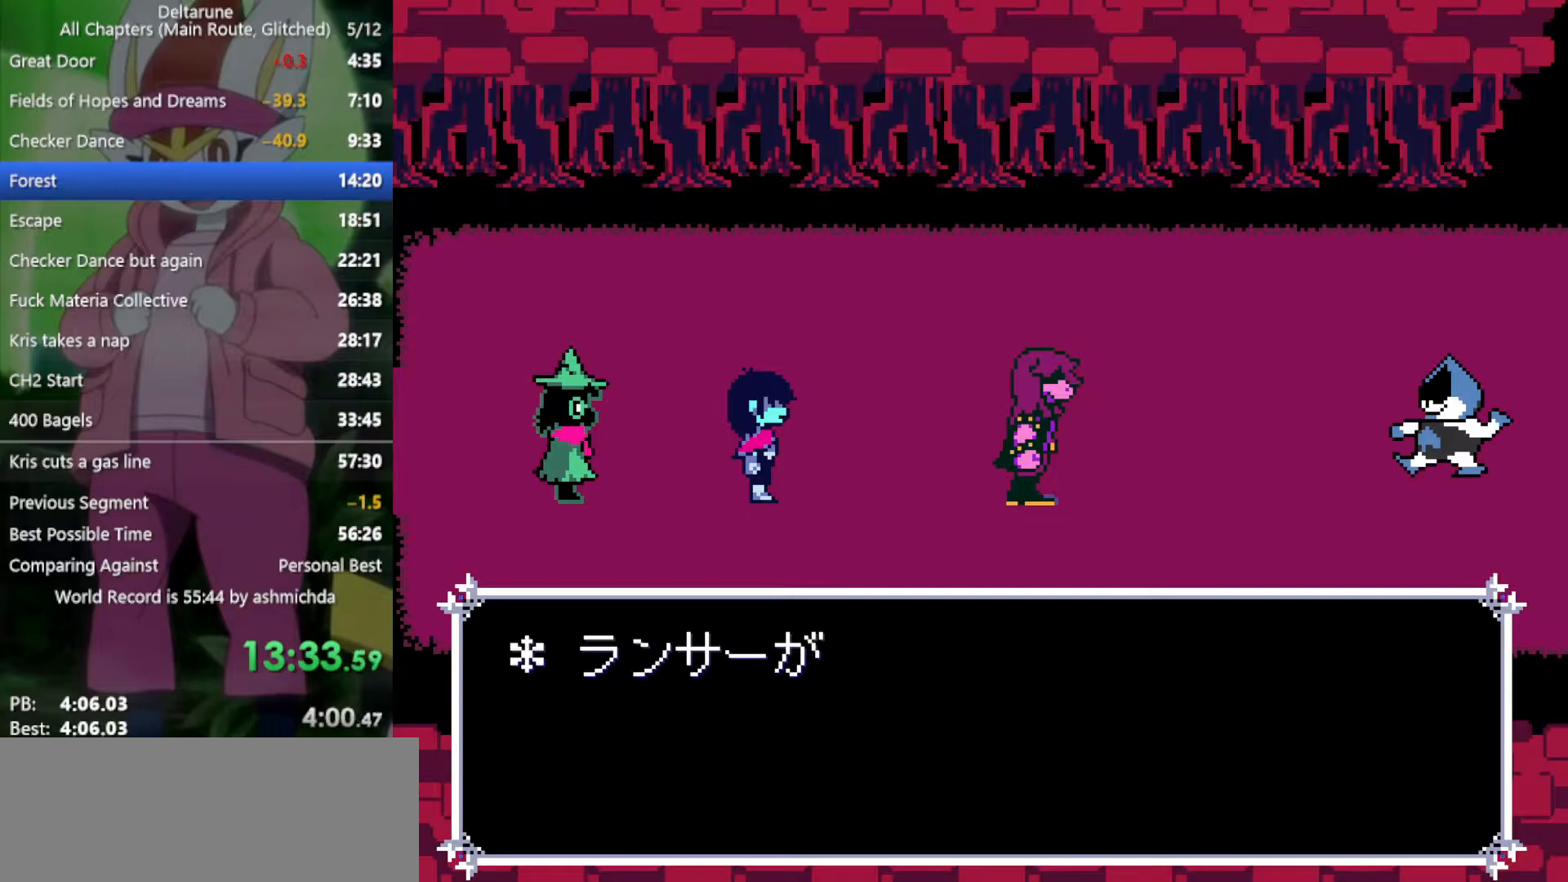
{"keys": ["right", "x"], "events": []}